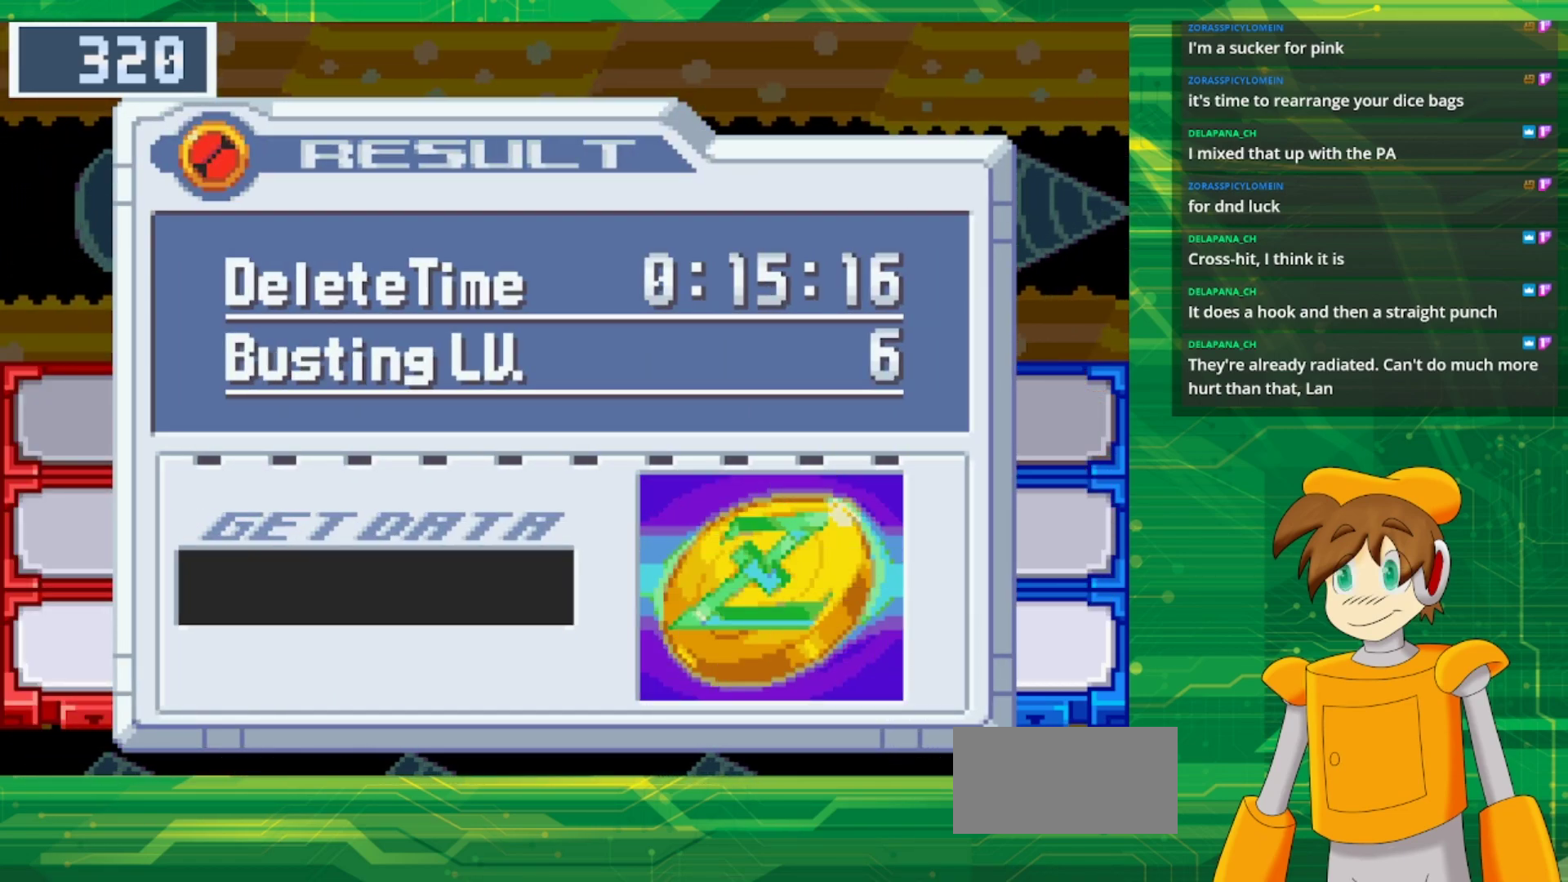
Gameplay with a controller (Nintendo layout); each line is a JSON object with the inputs held at the frame after it. "events" lists button and stick changes between this image and that frame as [ms after this image, input, new state], when the widget could be followed in between. Not read: L1 L3 R3.
{"buttons": [], "events": []}
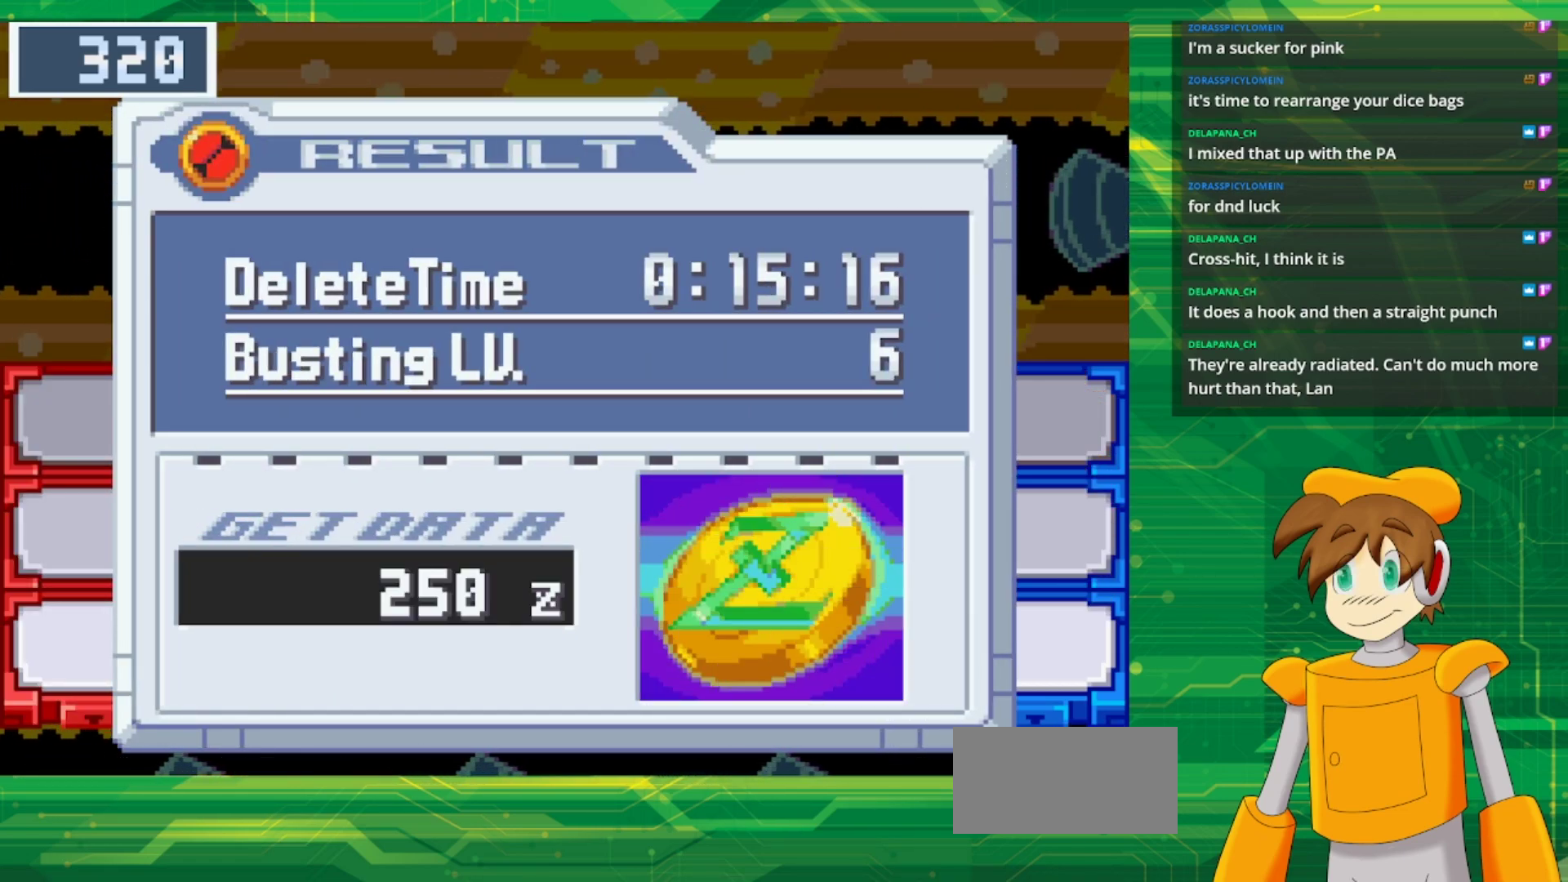
{"buttons": ["A"], "events": [[400, "A", "down"]]}
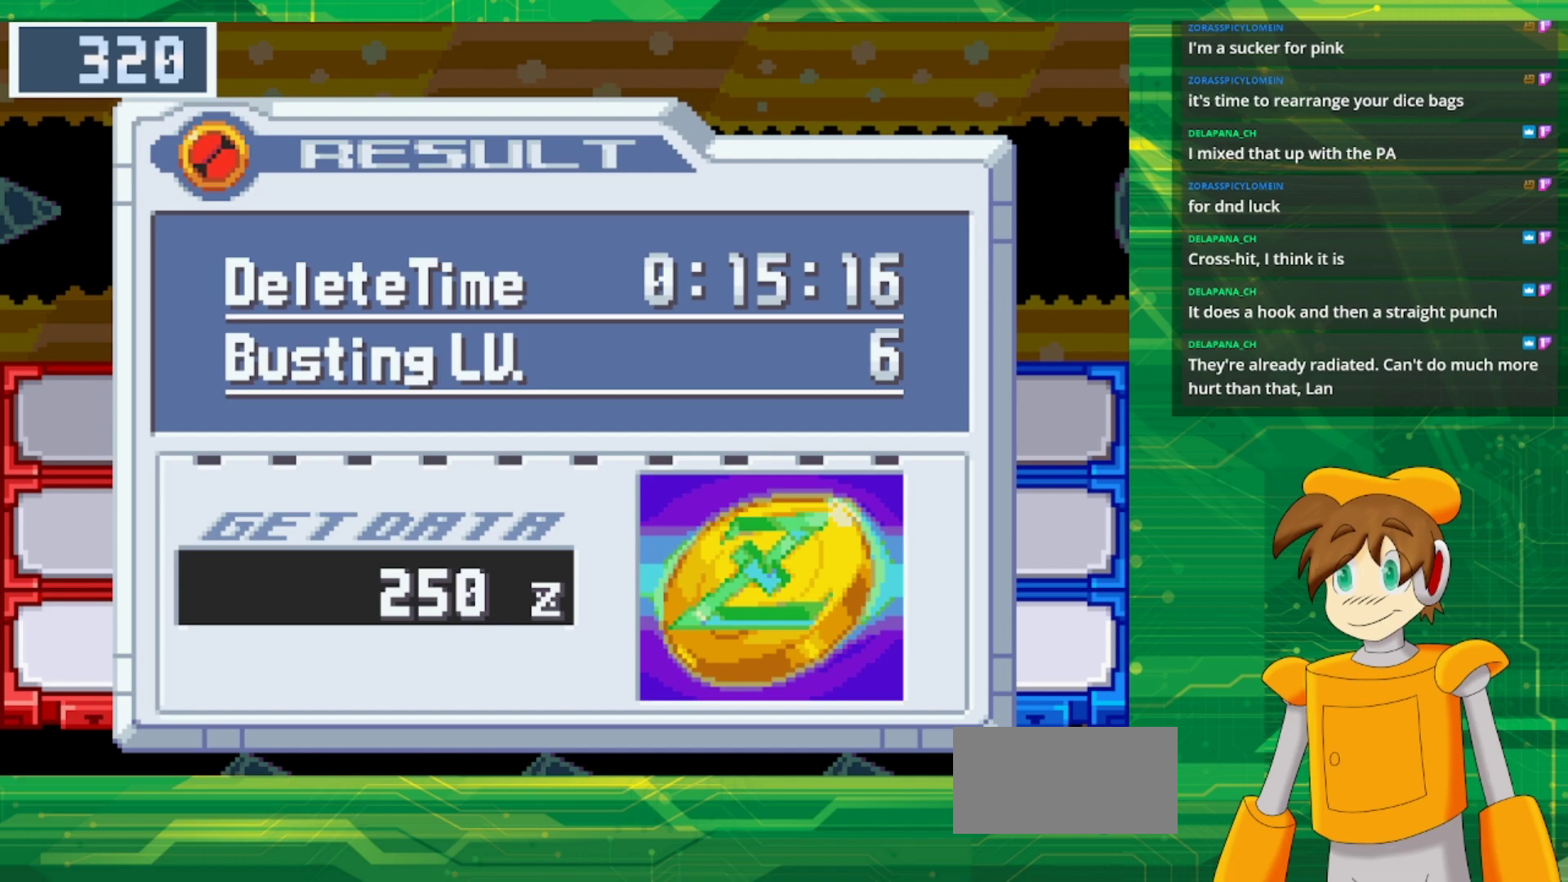
{"buttons": [], "events": [[67, "A", "up"]]}
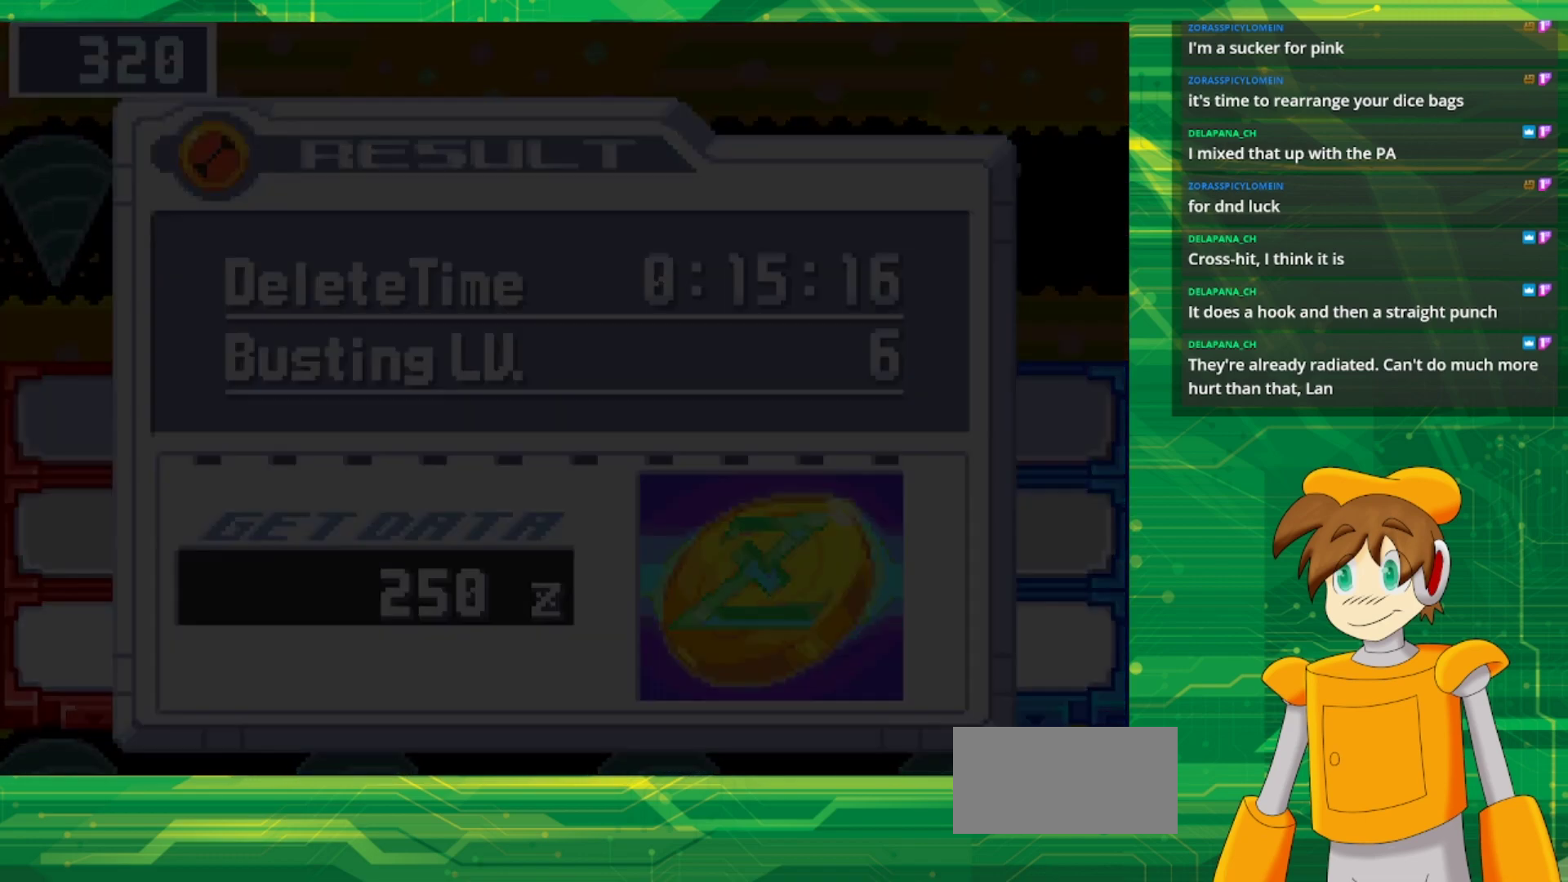
{"buttons": [], "events": []}
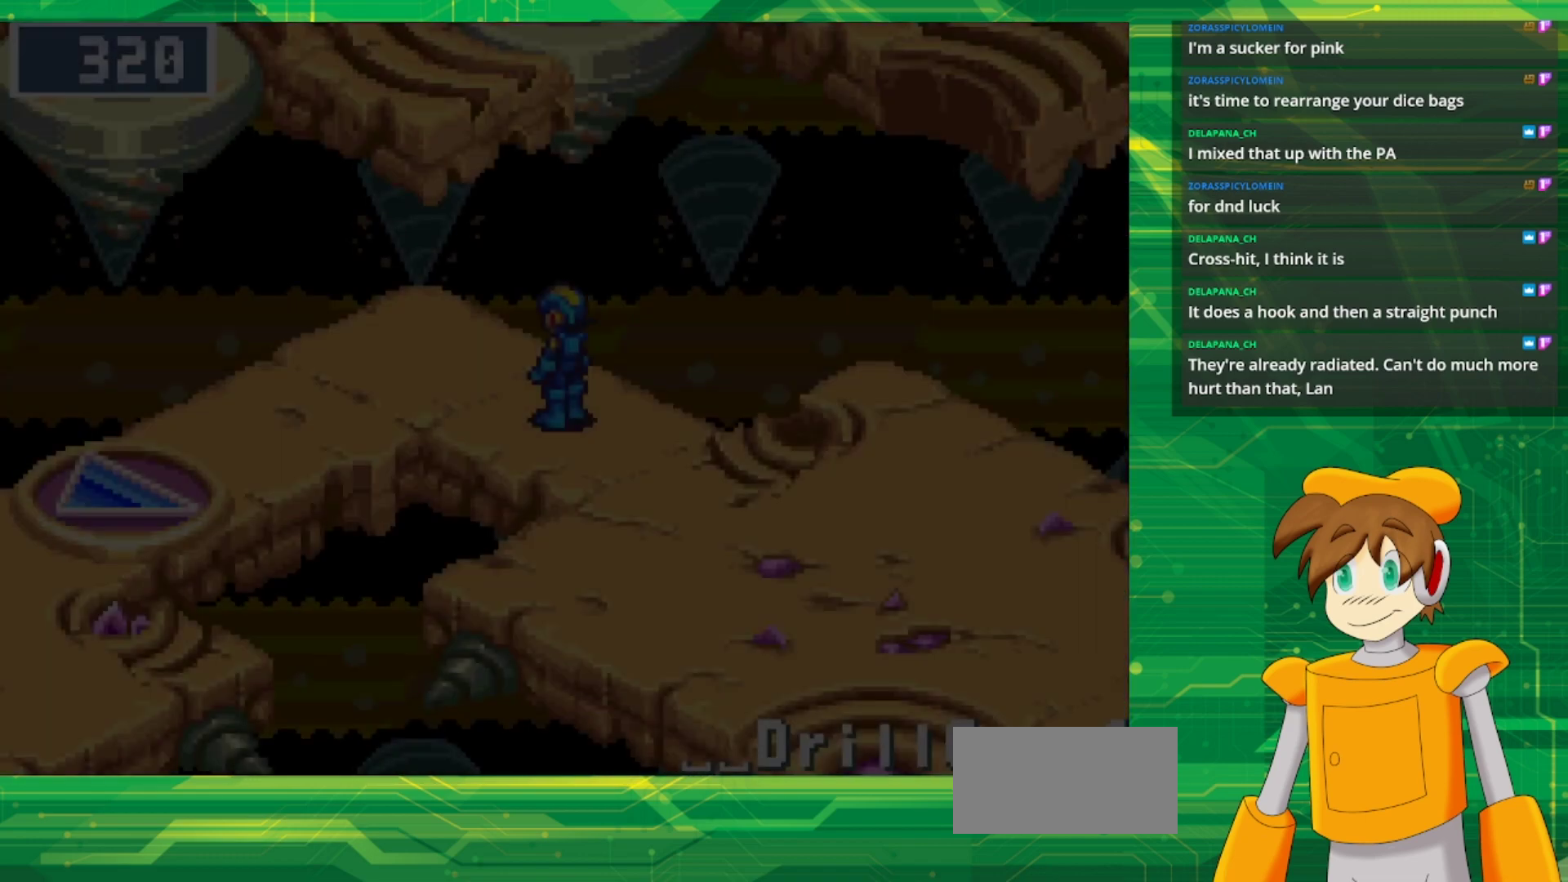
{"buttons": [], "events": []}
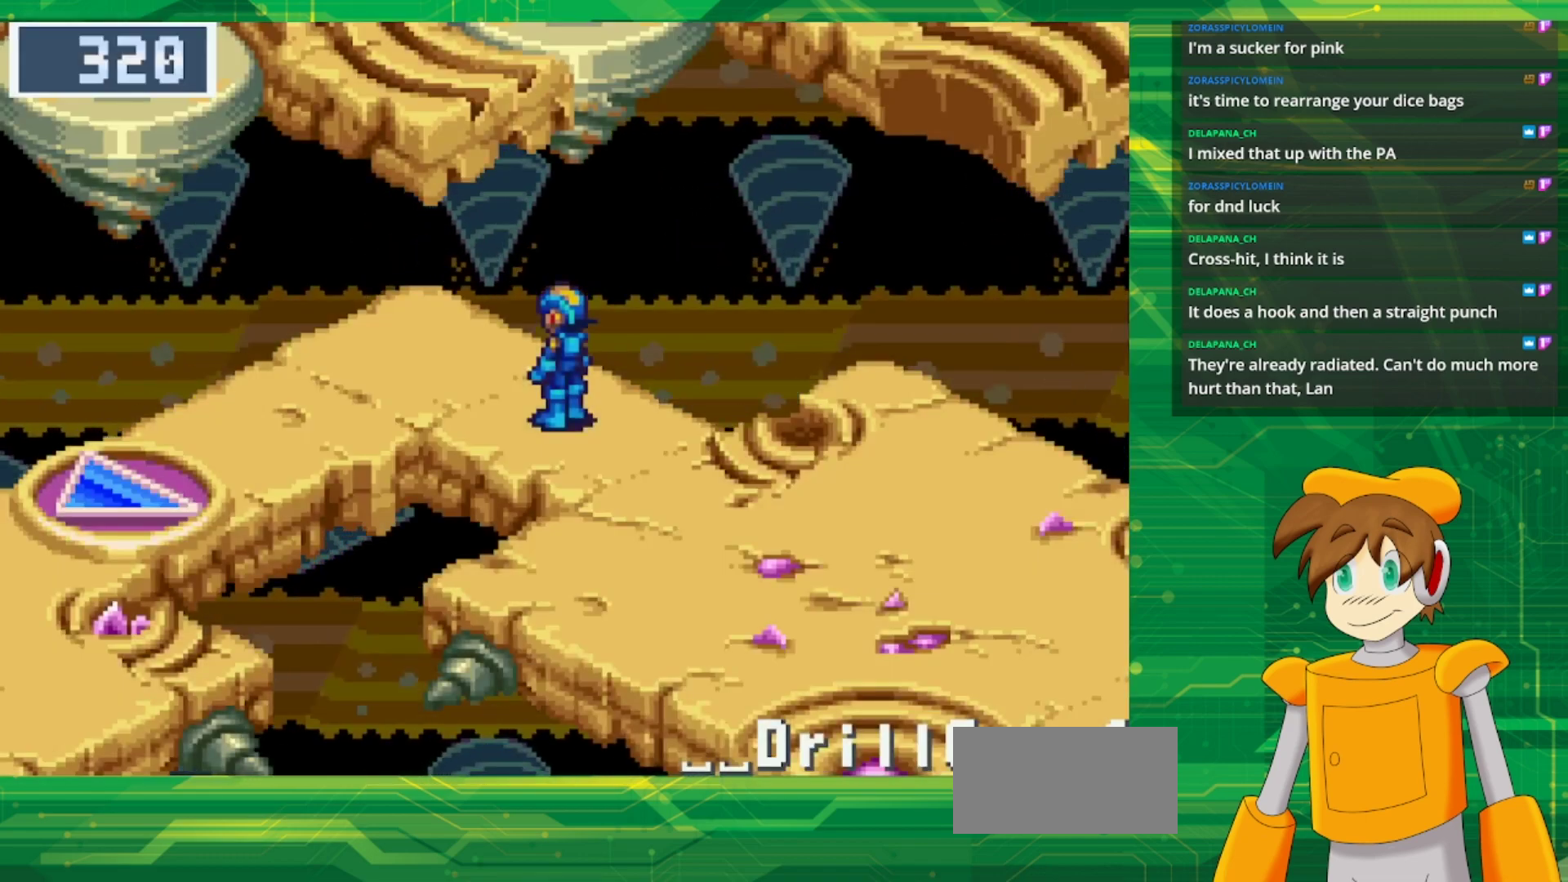
{"buttons": ["B", "DPAD_DOWN", "DPAD_LEFT"], "events": [[67, "B", "down"], [67, "DPAD_LEFT", "down"], [483, "DPAD_DOWN", "down"]]}
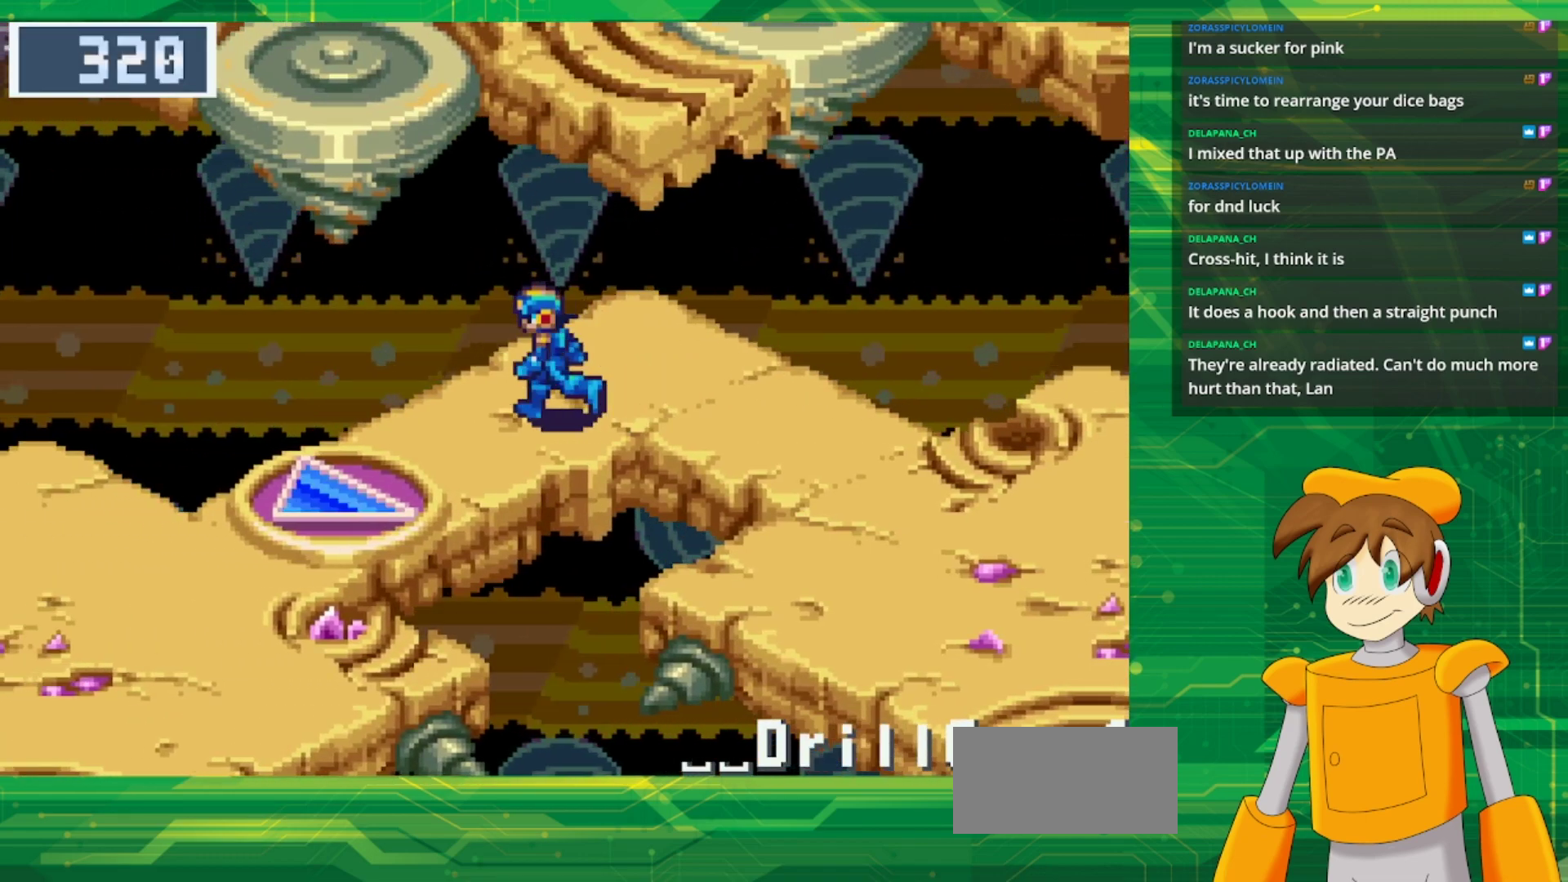
{"buttons": ["B", "DPAD_DOWN", "DPAD_LEFT"], "events": []}
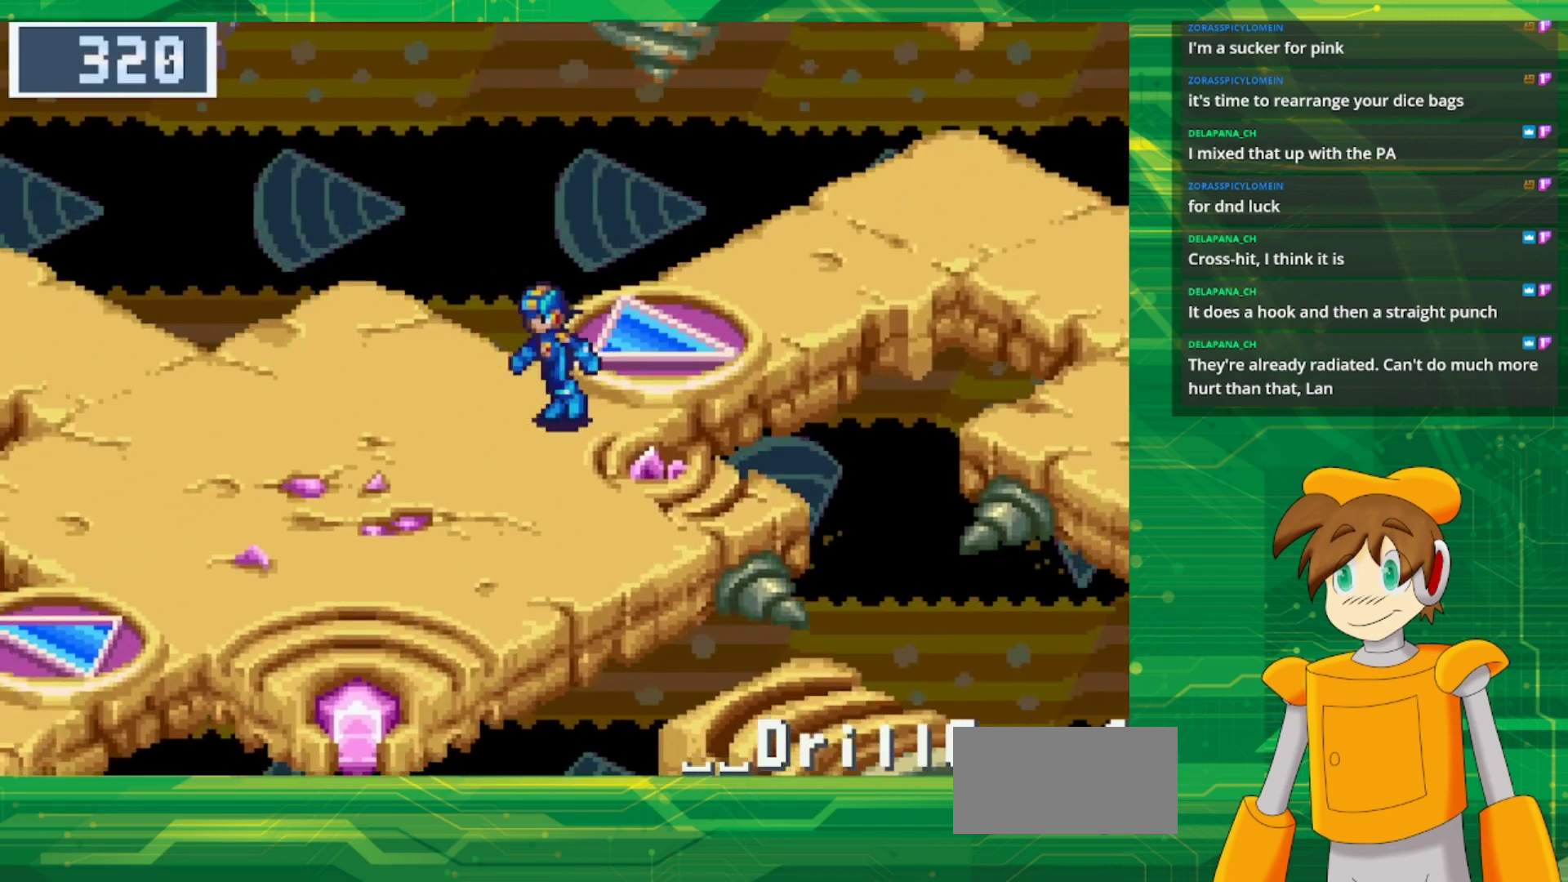
{"buttons": ["B", "DPAD_UP", "DPAD_LEFT"], "events": [[300, "DPAD_DOWN", "up"], [450, "DPAD_UP", "down"]]}
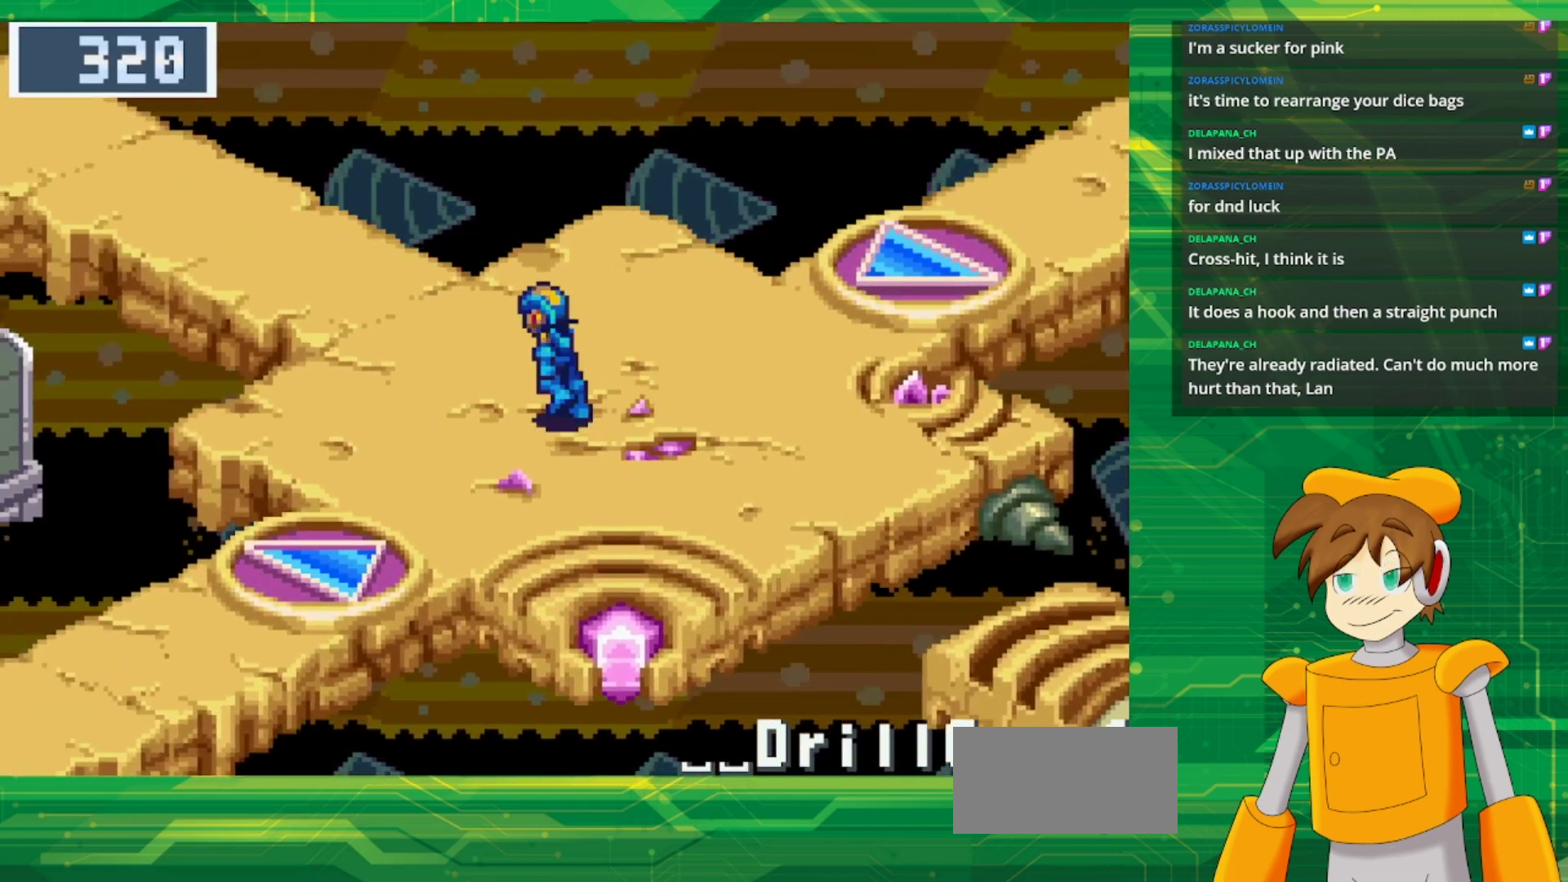
{"buttons": ["B", "DPAD_UP", "DPAD_LEFT"], "events": []}
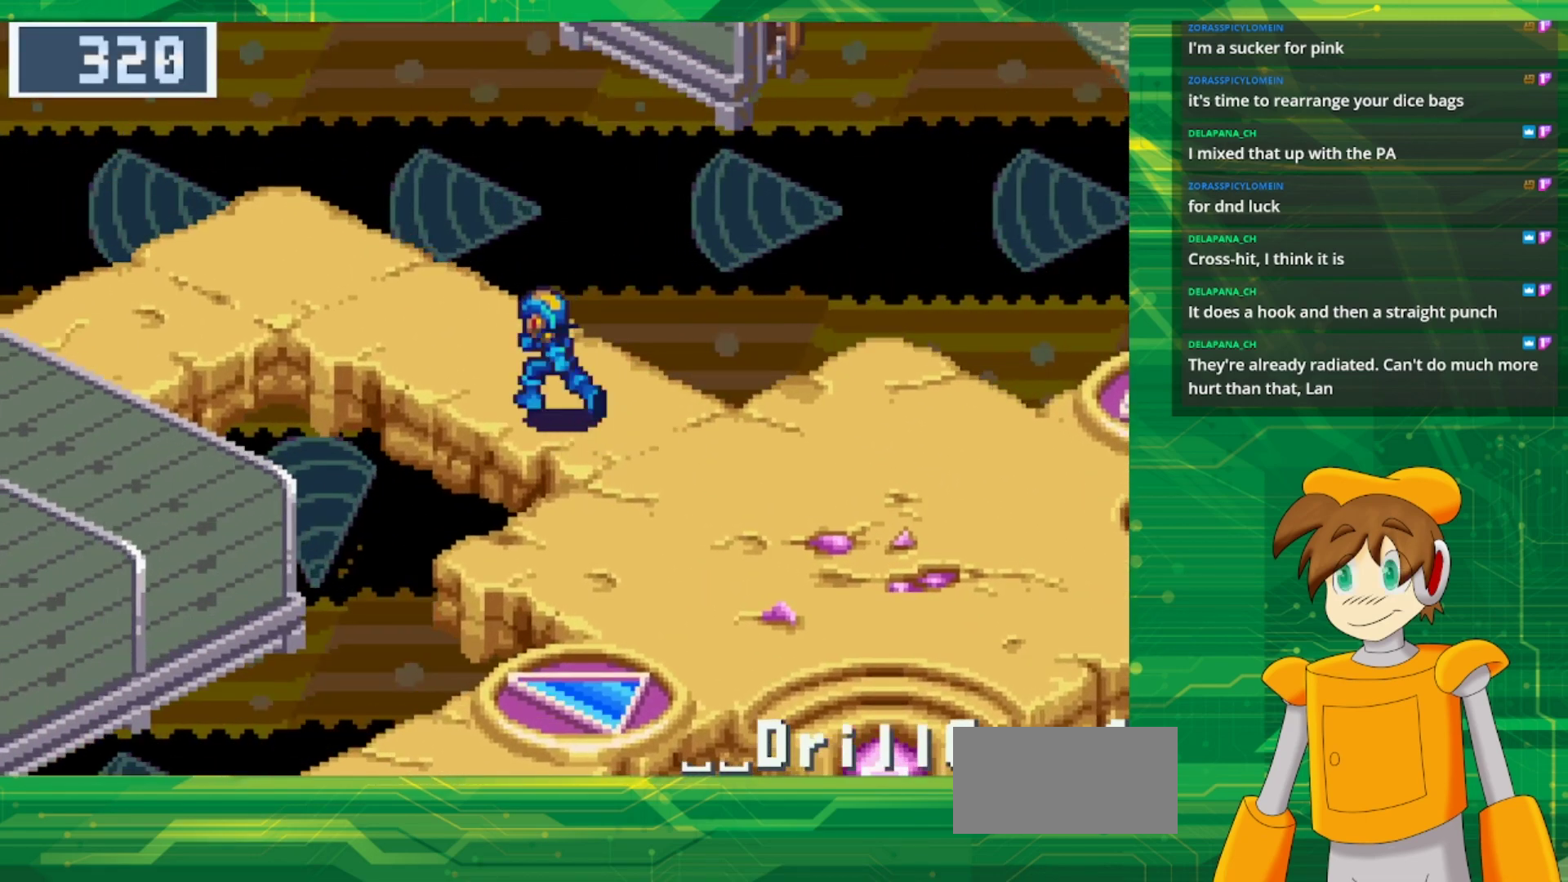
{"buttons": ["B", "DPAD_LEFT"], "events": [[350, "DPAD_UP", "up"]]}
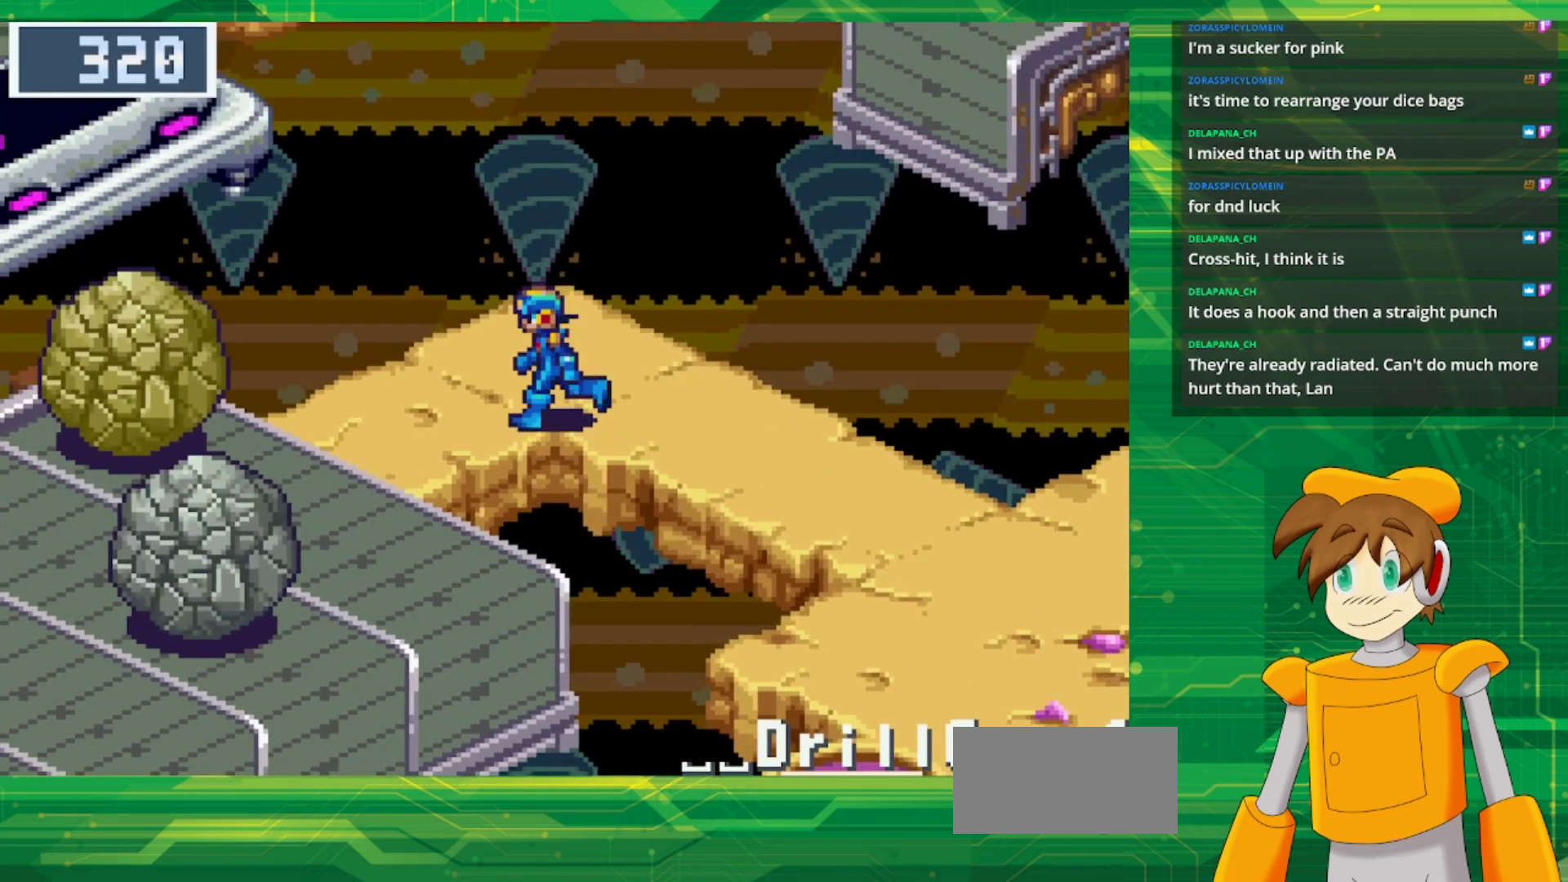
{"buttons": ["B"], "events": [[267, "B", "up"], [267, "DPAD_LEFT", "up"], [500, "B", "down"]]}
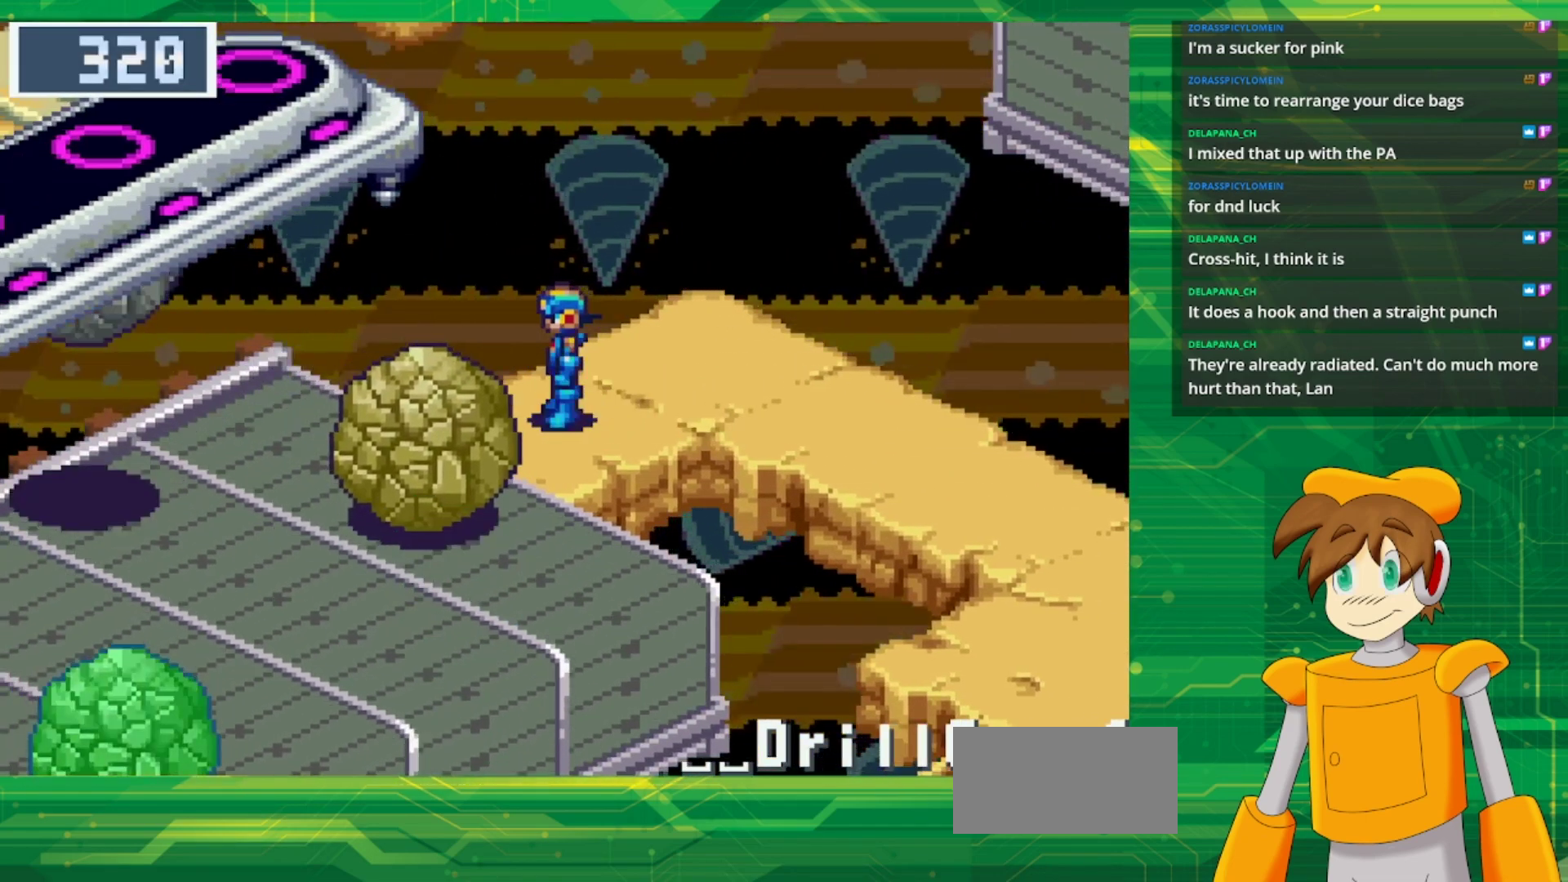
{"buttons": ["B", "DPAD_LEFT"], "events": [[33, "DPAD_LEFT", "down"], [317, "DPAD_DOWN", "down"], [467, "DPAD_DOWN", "up"]]}
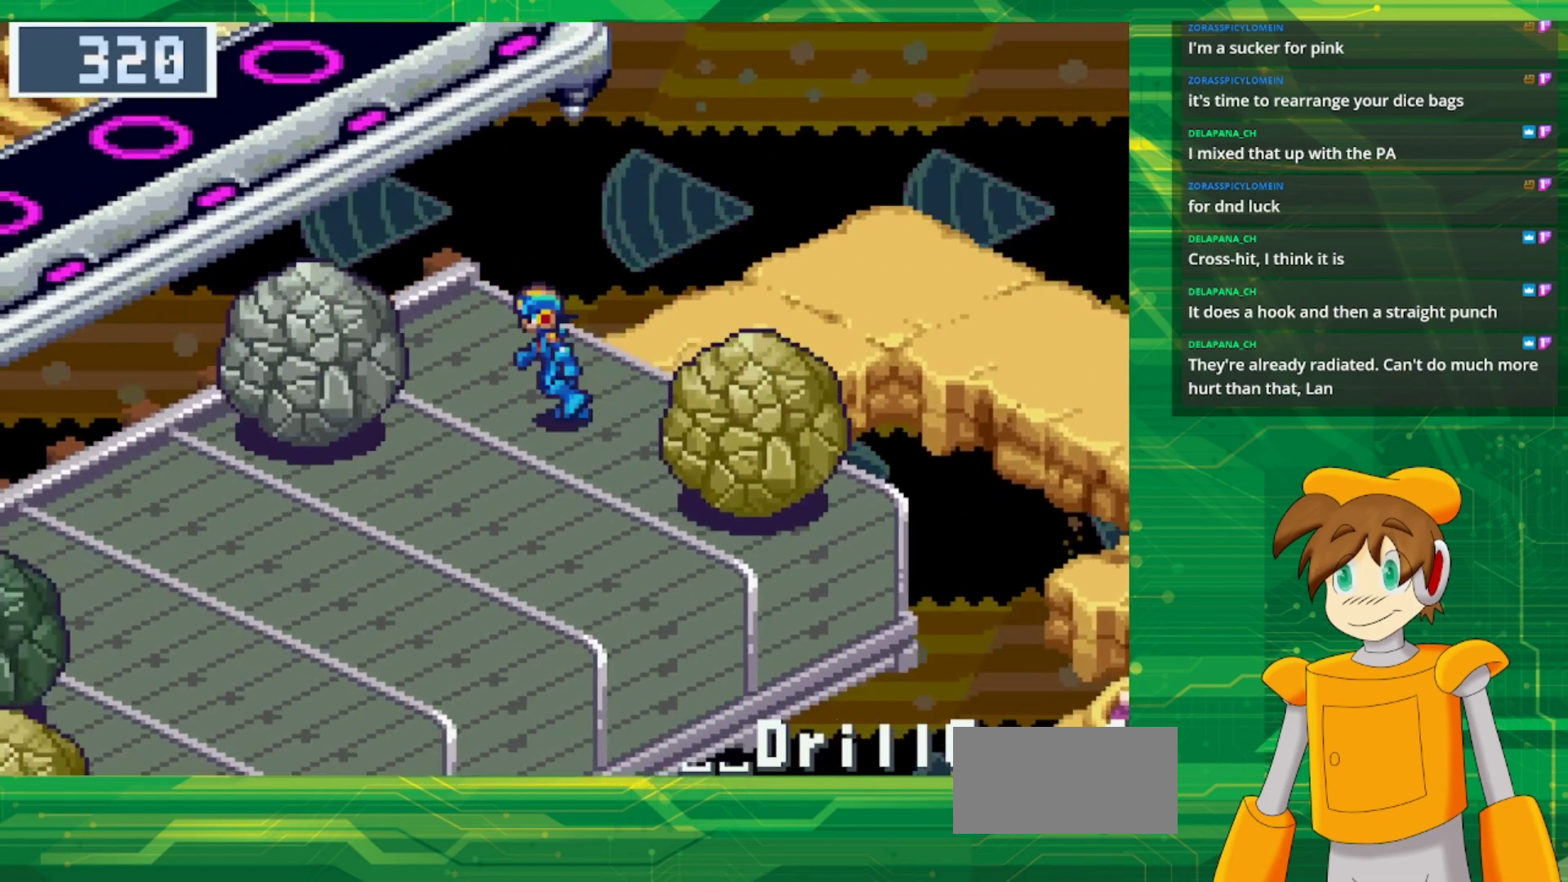
{"buttons": ["A", "B", "DPAD_UP", "DPAD_LEFT"], "events": [[217, "A", "down"], [217, "DPAD_UP", "down"], [400, "A", "up"], [467, "A", "down"]]}
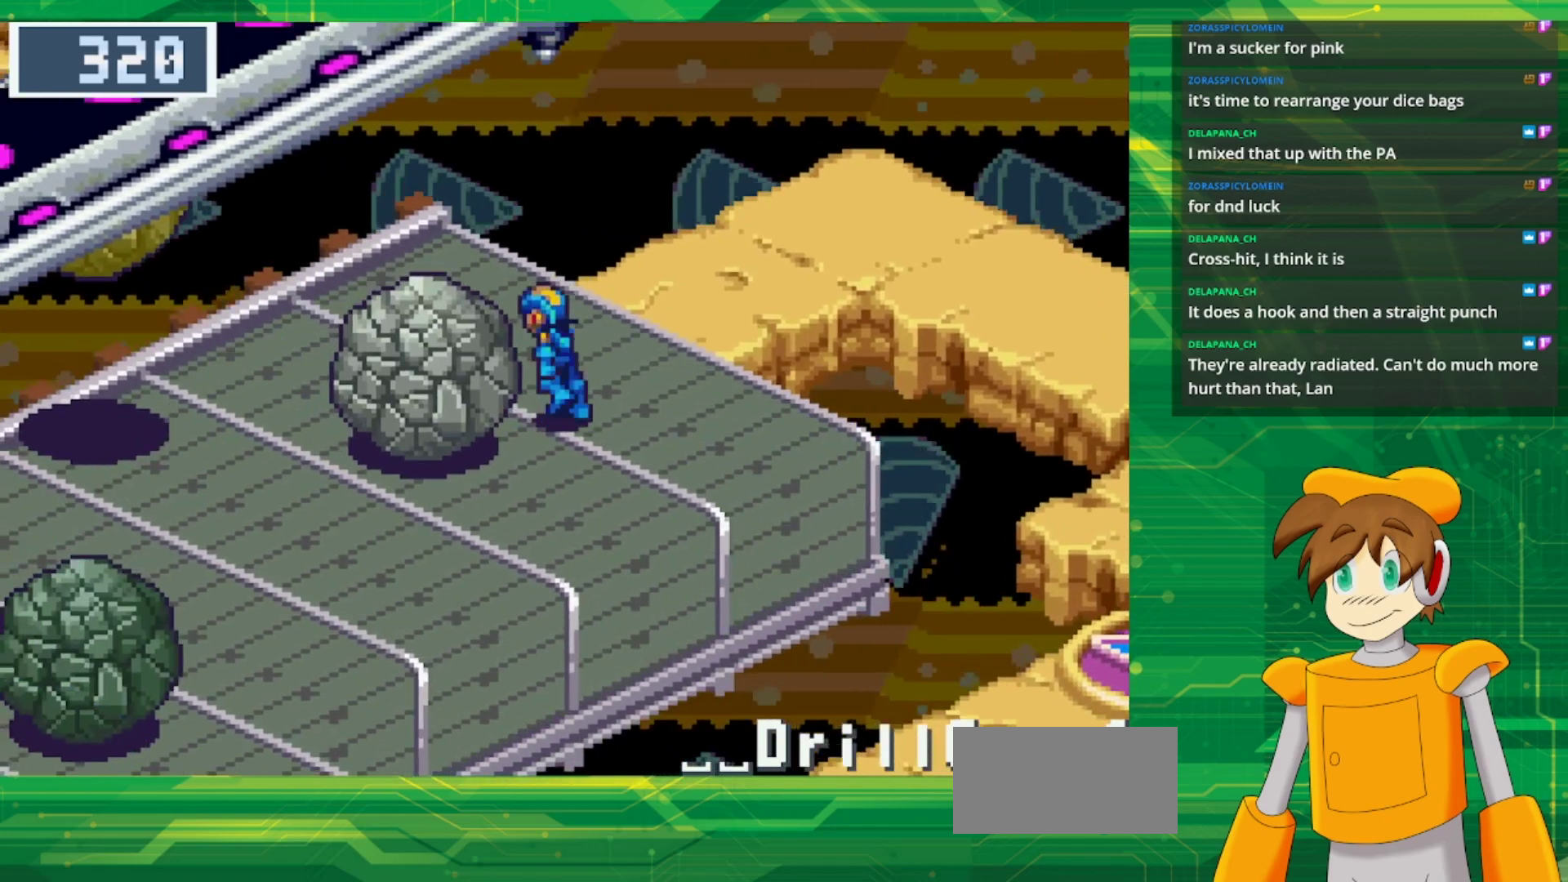
{"buttons": ["B", "DPAD_LEFT"], "events": [[100, "A", "up"], [433, "DPAD_UP", "up"]]}
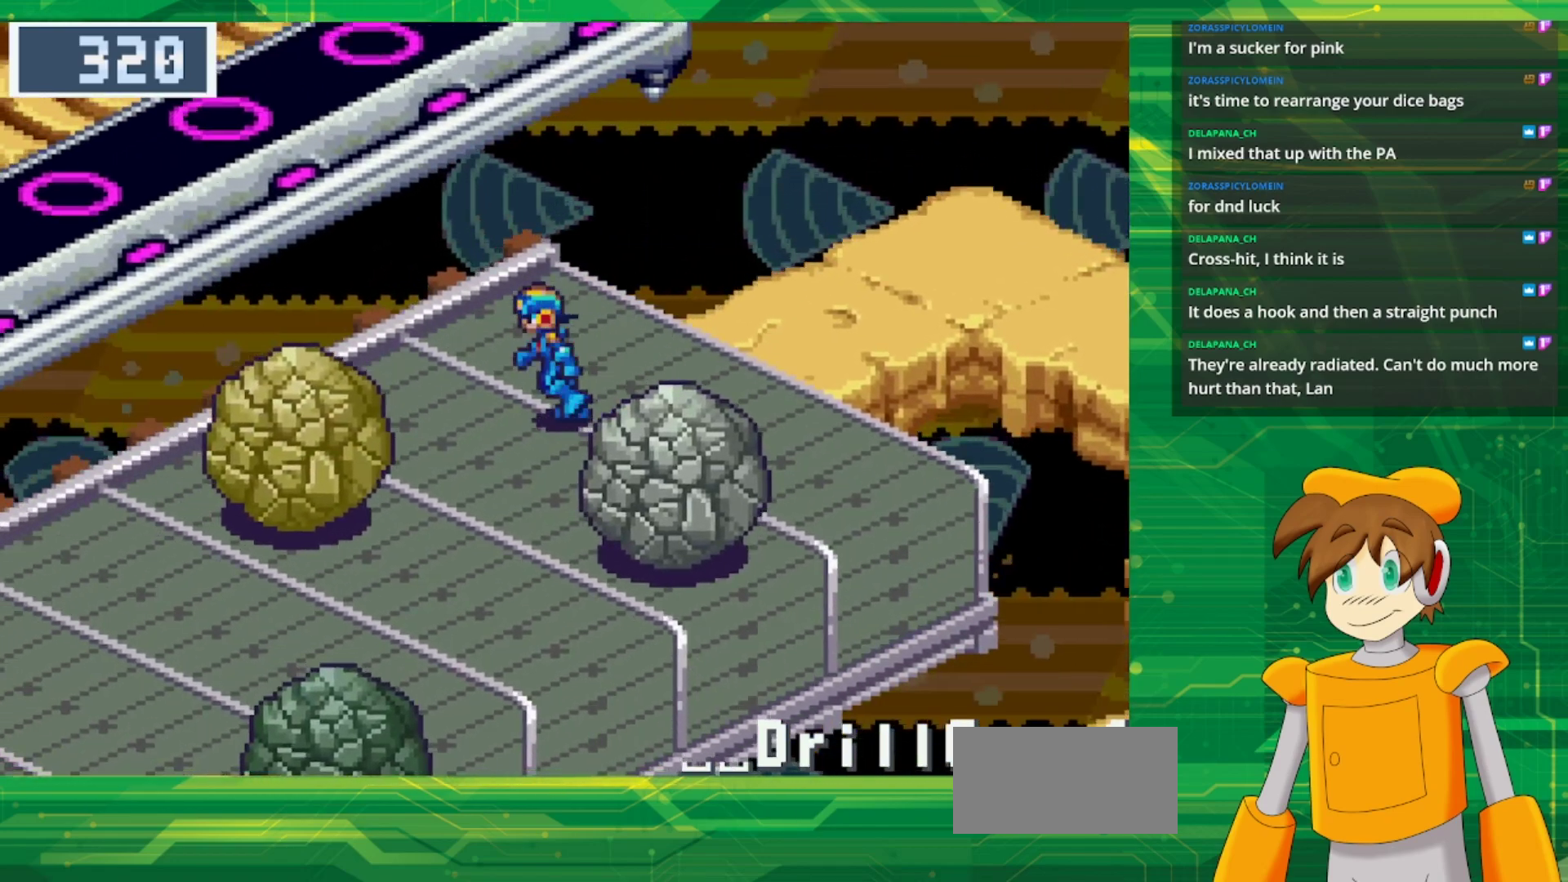
{"buttons": ["B", "DPAD_LEFT"], "events": [[250, "DPAD_UP", "down"], [367, "DPAD_UP", "up"]]}
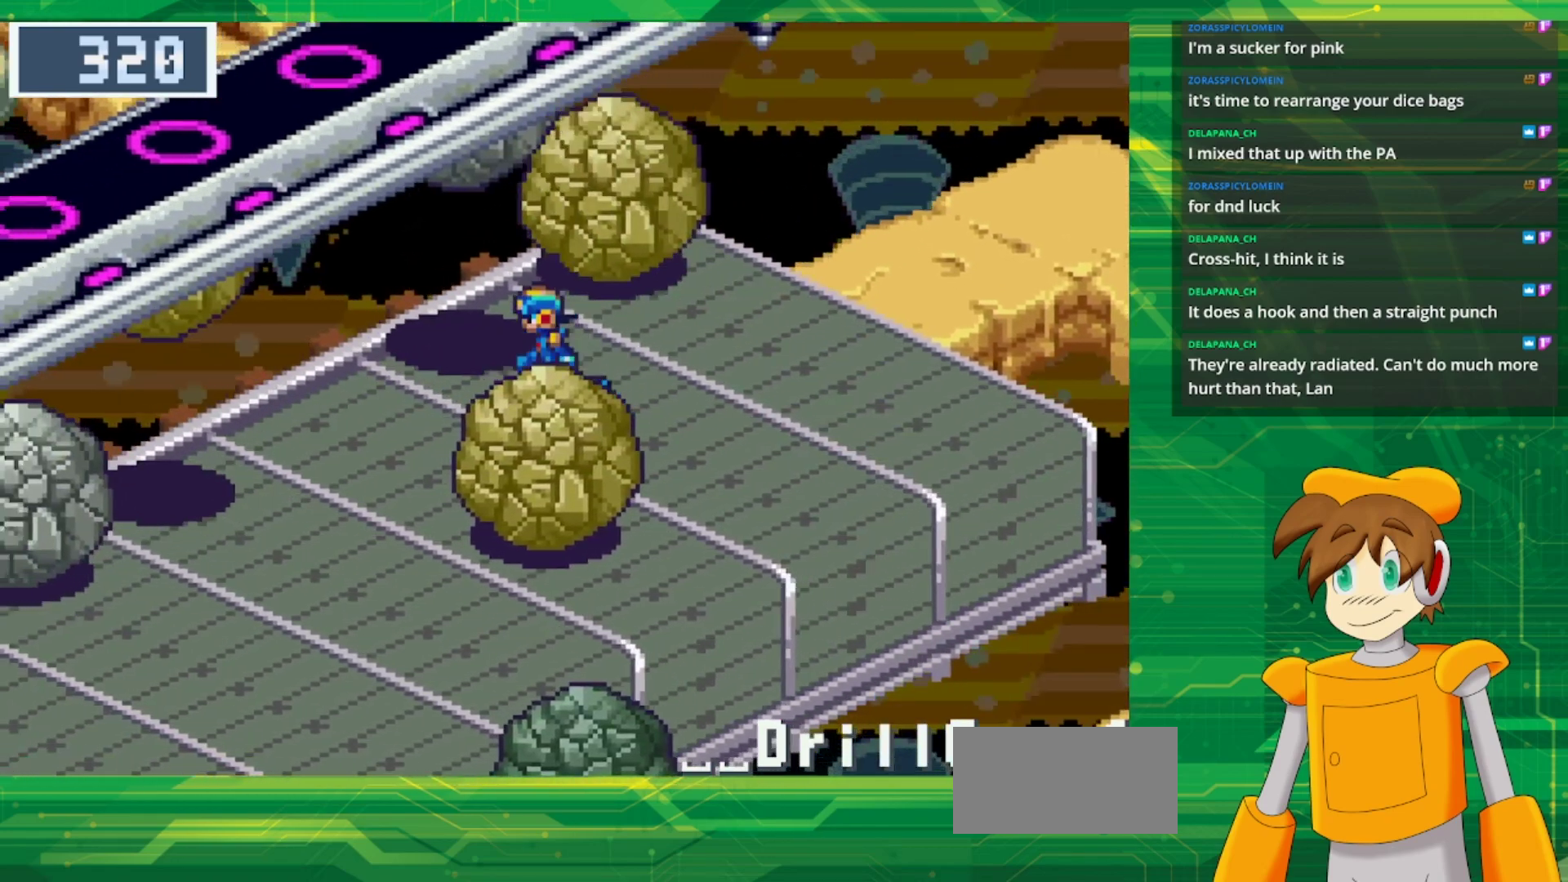
{"buttons": ["B", "DPAD_UP", "DPAD_LEFT"], "events": [[167, "DPAD_DOWN", "down"], [300, "DPAD_DOWN", "up"], [483, "DPAD_UP", "down"]]}
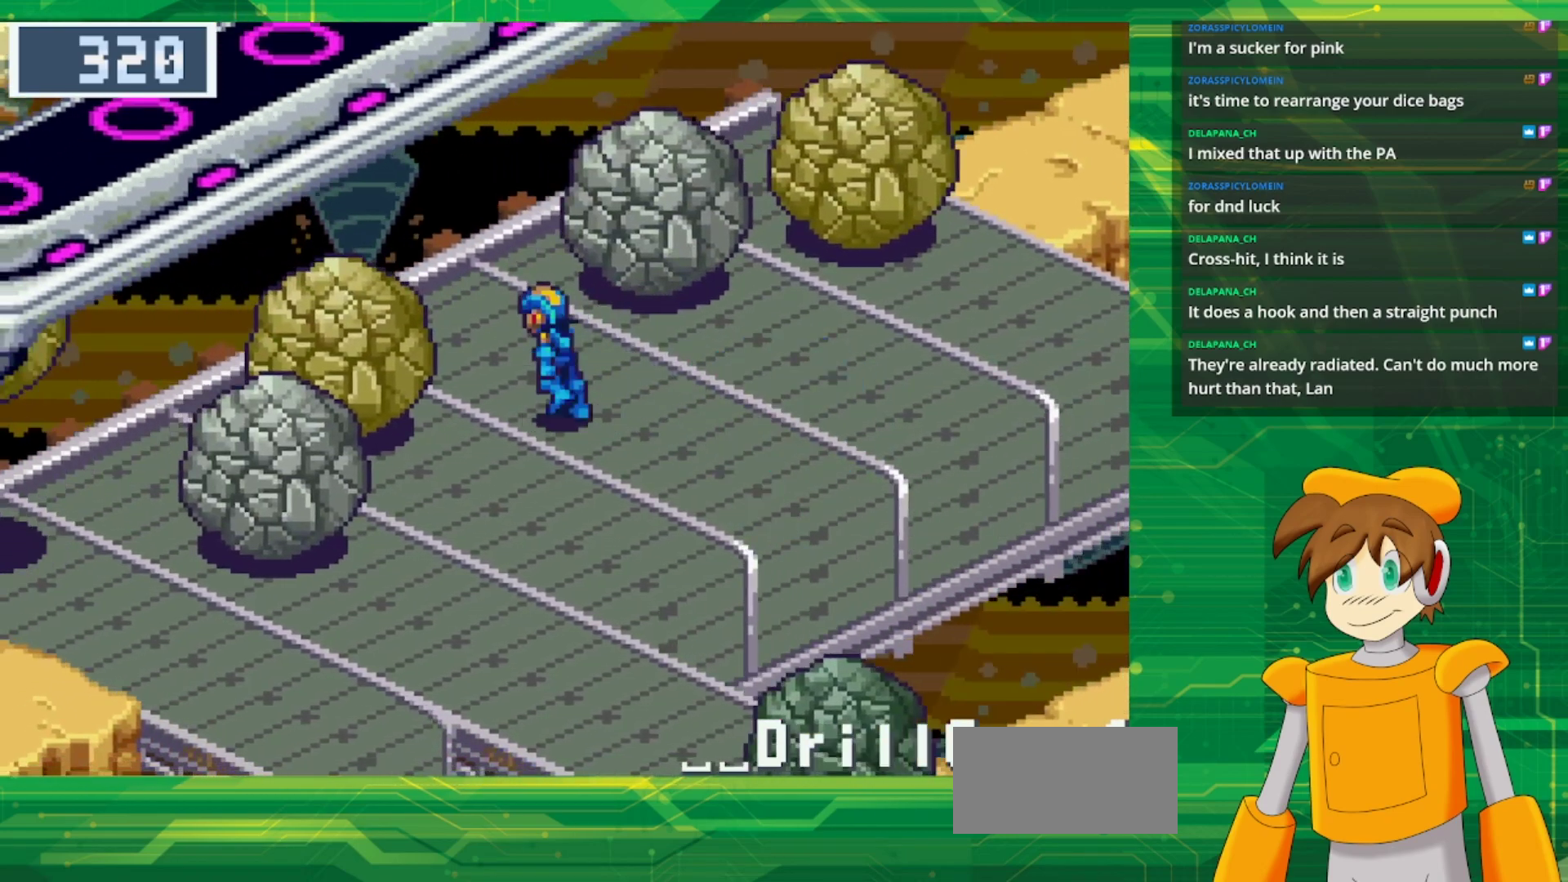
{"buttons": ["B", "DPAD_UP", "DPAD_LEFT"], "events": []}
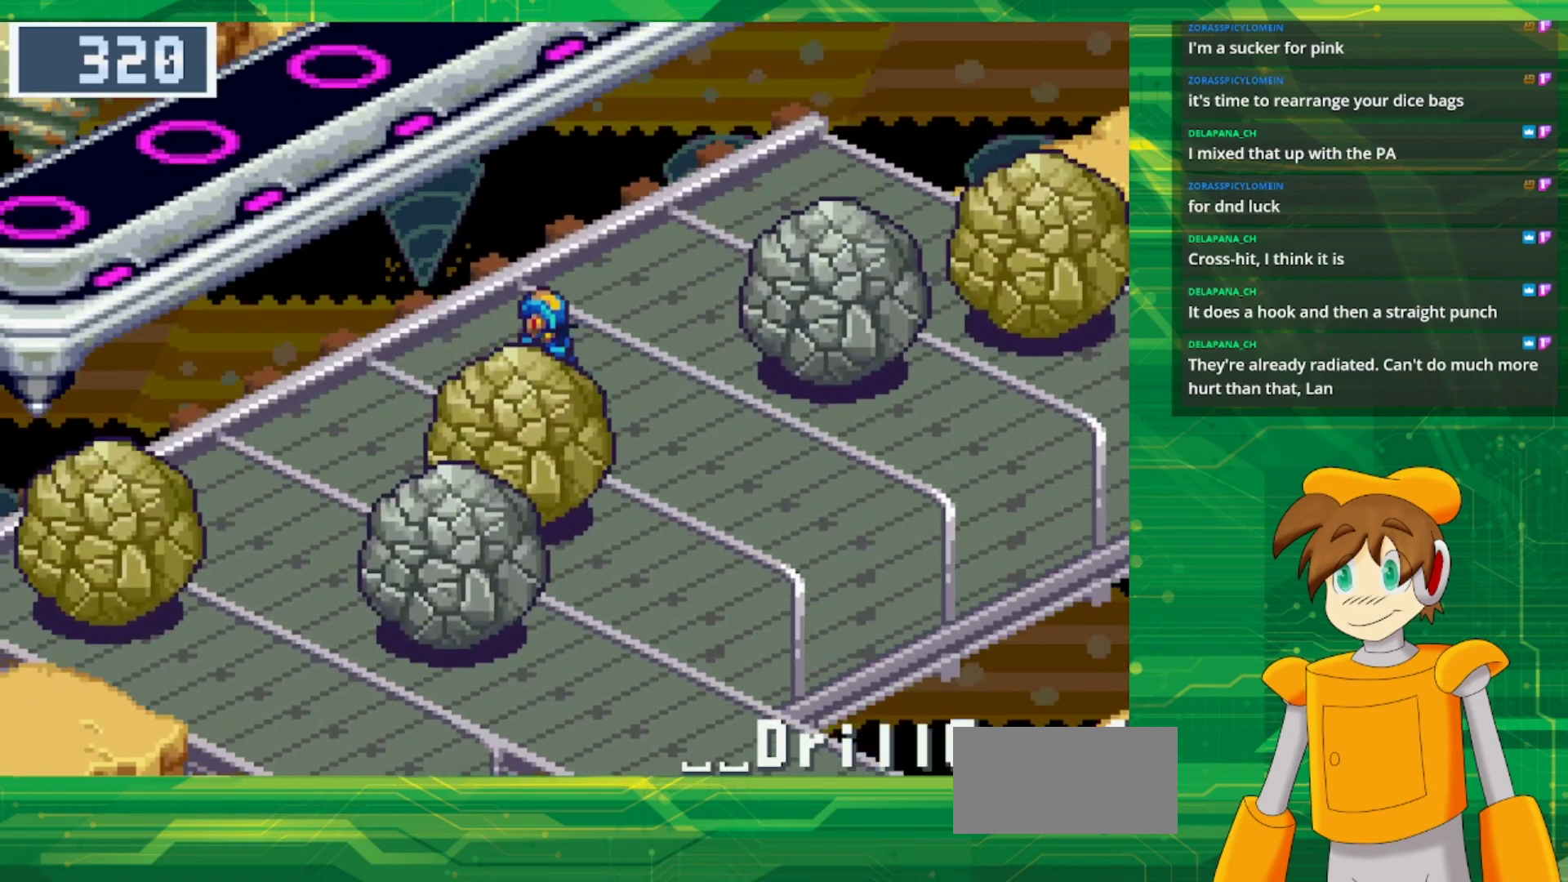
{"buttons": ["B", "DPAD_LEFT"], "events": [[267, "DPAD_UP", "up"]]}
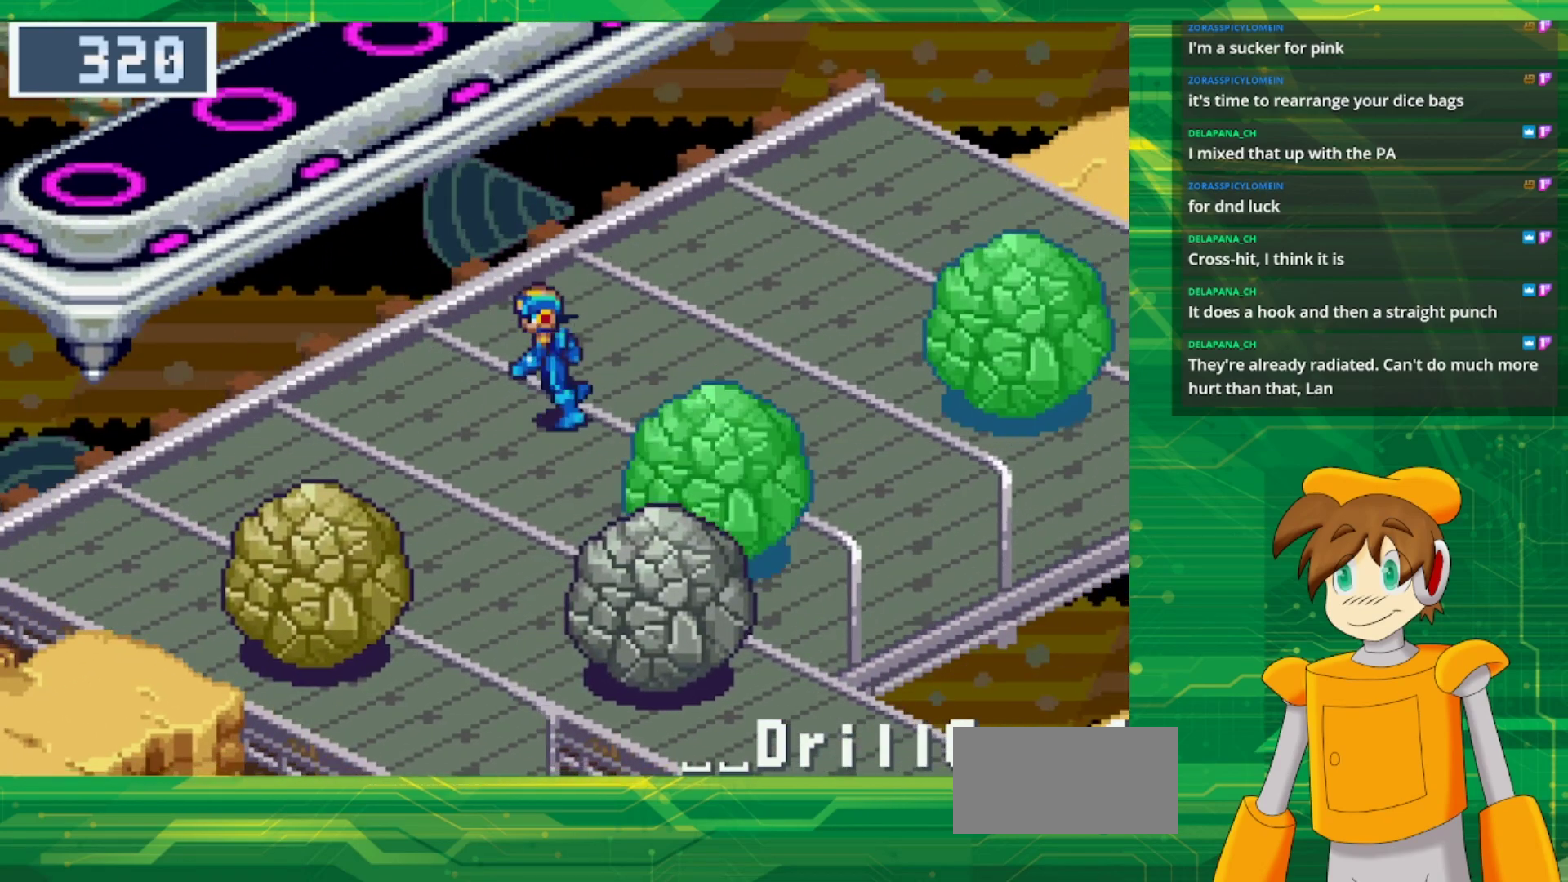
{"buttons": ["B", "DPAD_LEFT"], "events": []}
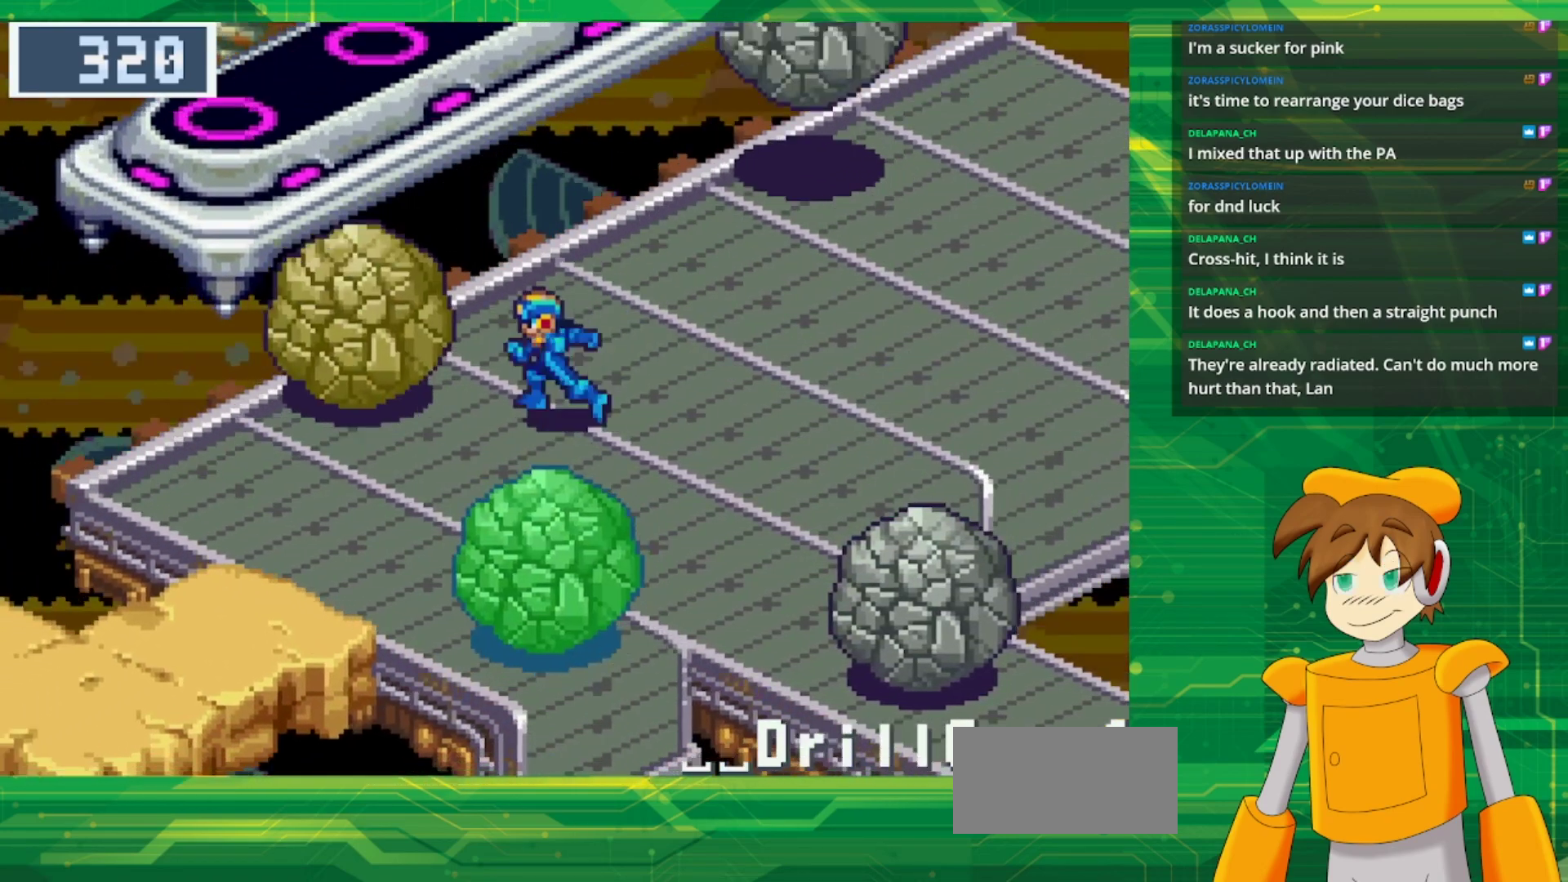
{"buttons": ["A", "B", "DPAD_UP", "DPAD_LEFT"], "events": [[367, "A", "down"], [383, "DPAD_UP", "down"]]}
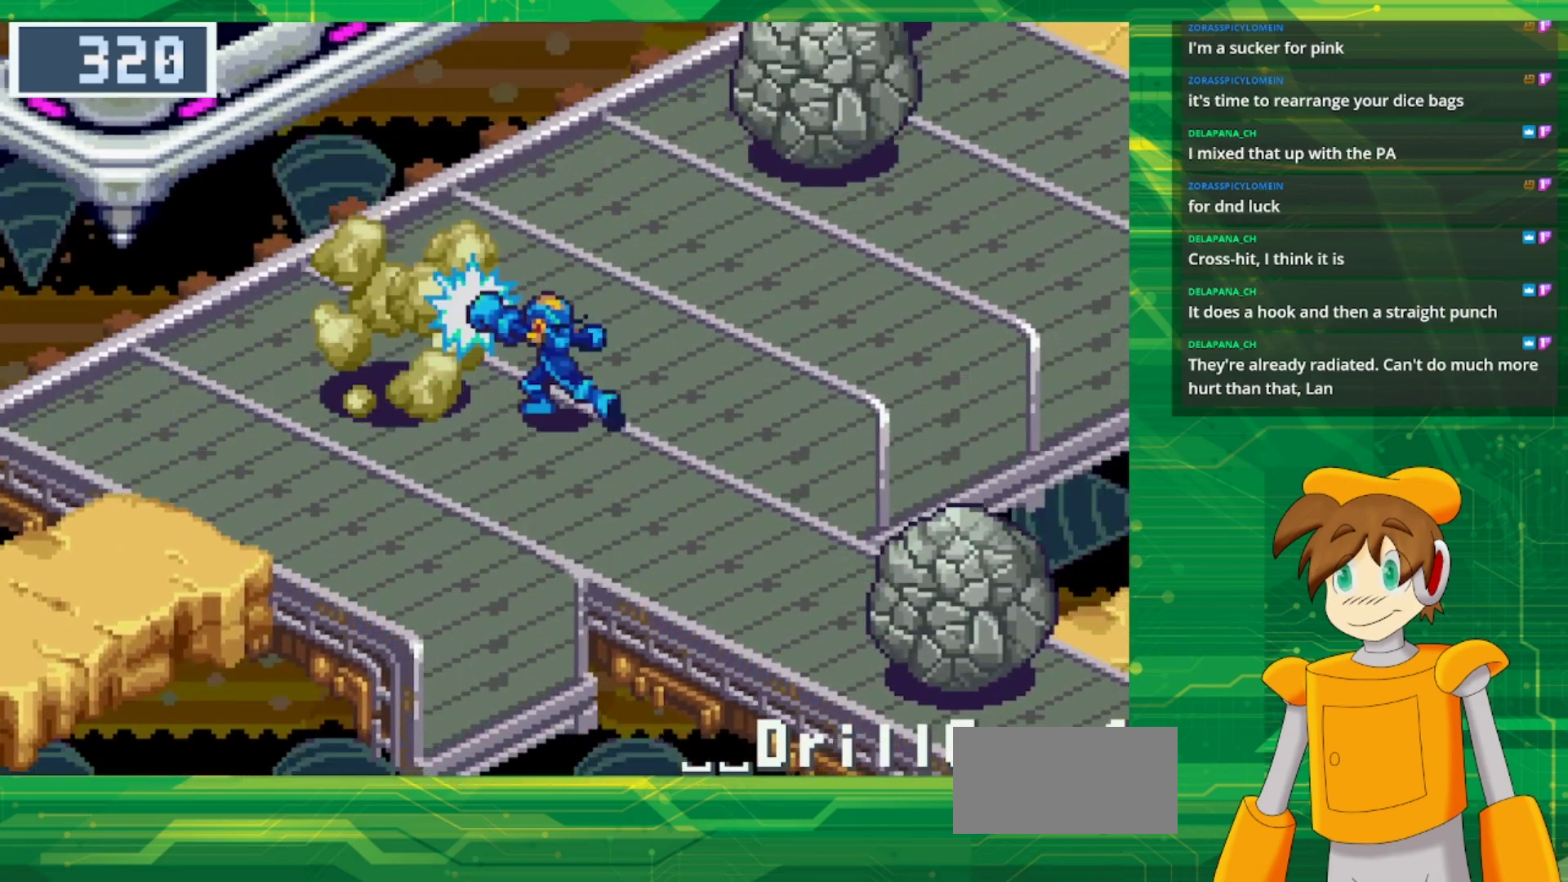
{"buttons": ["B", "DPAD_LEFT"], "events": [[17, "A", "up"], [117, "A", "down"], [233, "A", "up"], [350, "DPAD_UP", "up"]]}
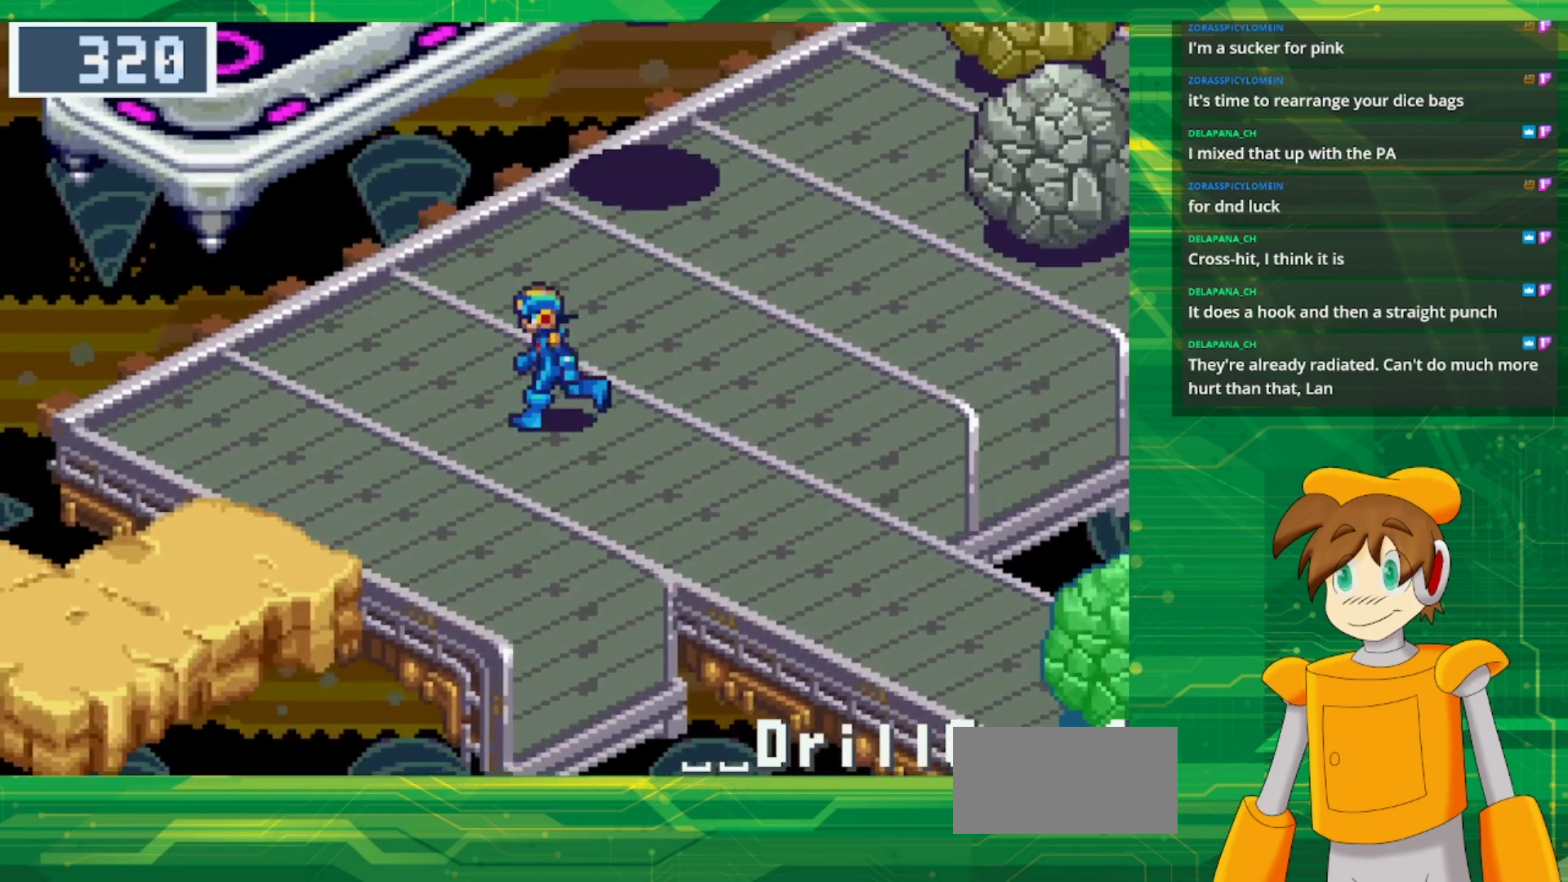
{"buttons": ["B", "DPAD_LEFT"], "events": []}
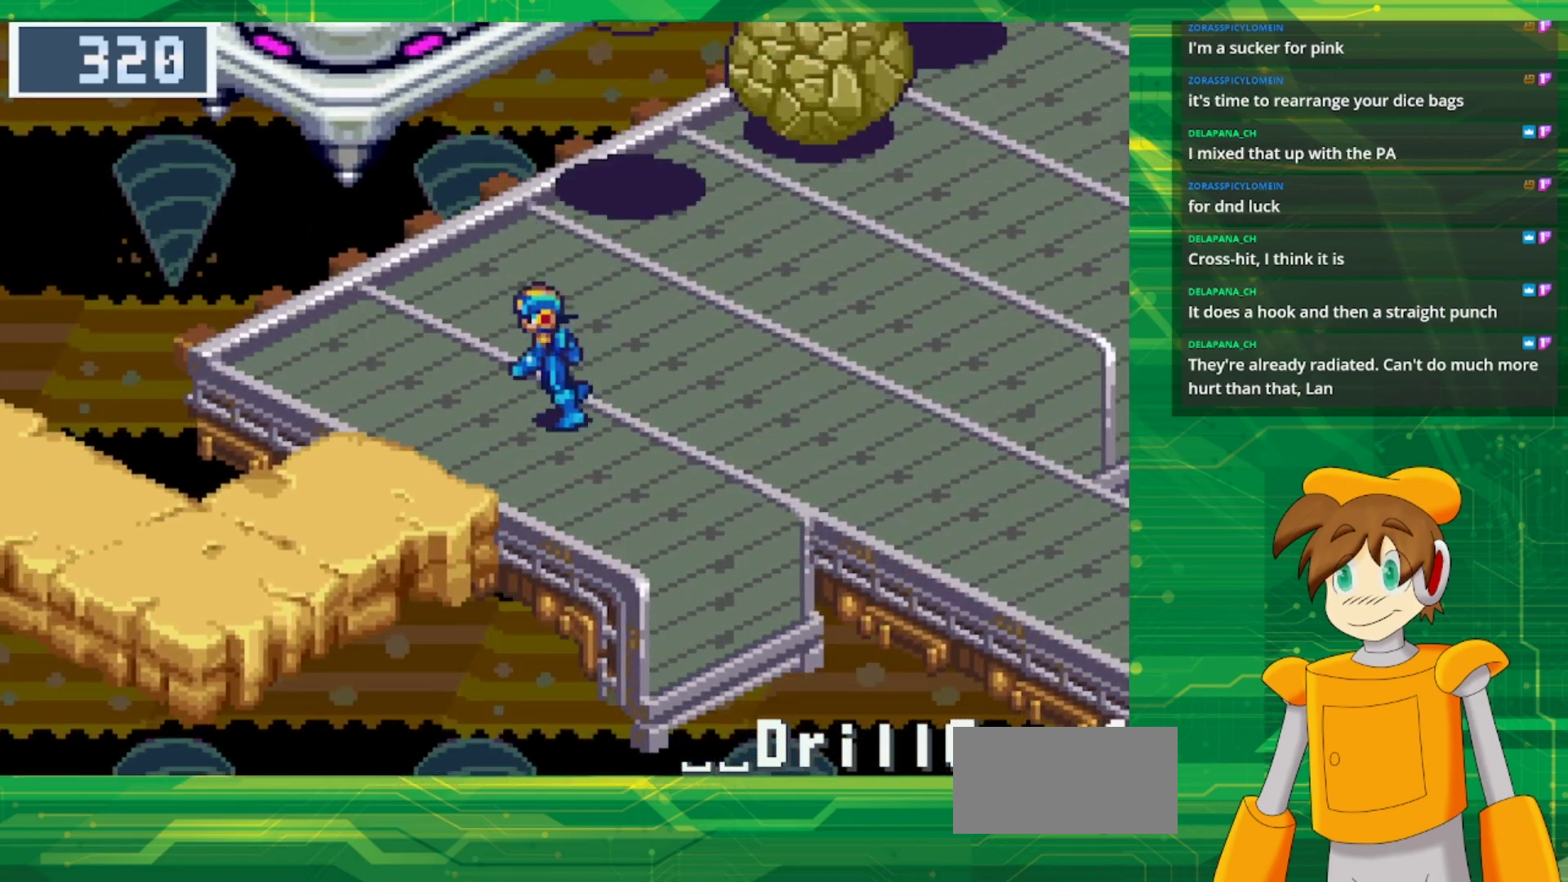
{"buttons": ["B", "DPAD_LEFT"], "events": [[33, "DPAD_UP", "down"], [333, "DPAD_UP", "up"]]}
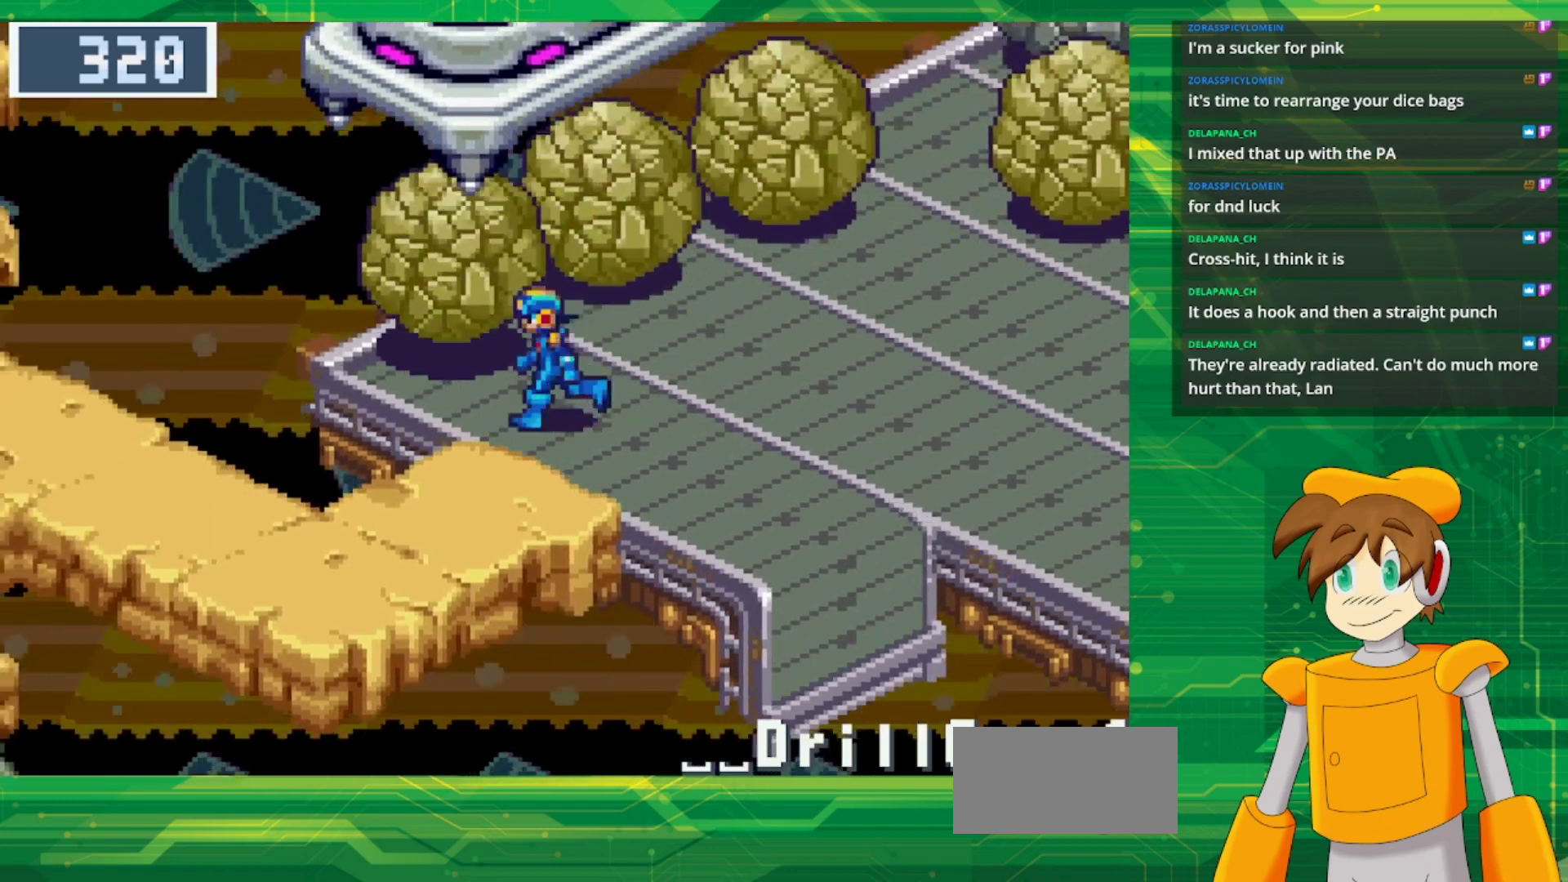
{"buttons": ["A", "B", "DPAD_UP", "DPAD_LEFT"], "events": [[450, "DPAD_UP", "down"], [500, "A", "down"]]}
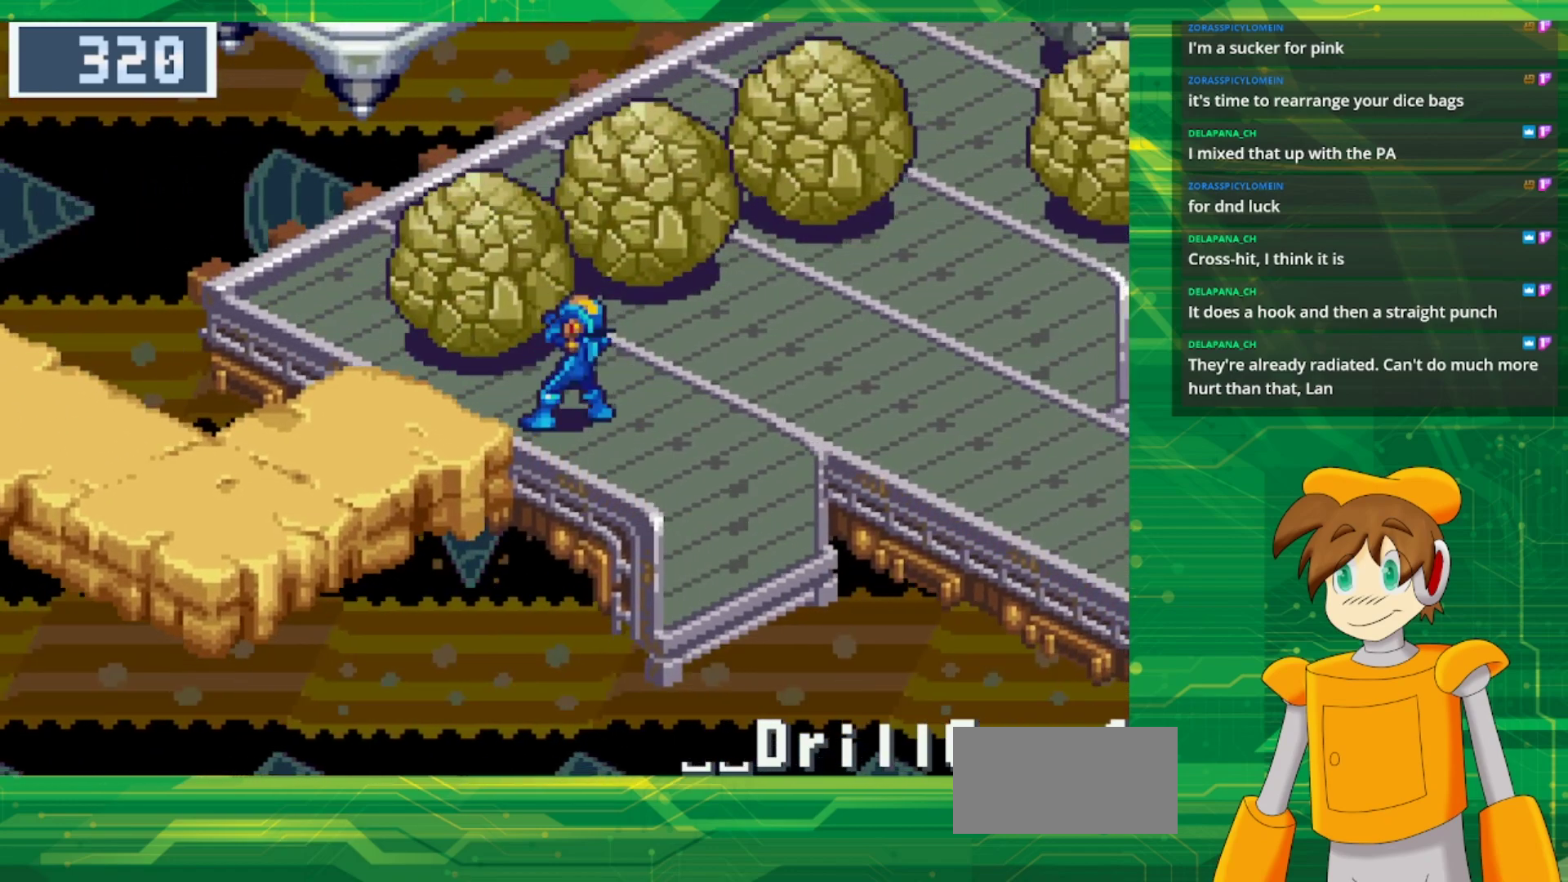
{"buttons": ["B", "DPAD_UP", "DPAD_LEFT"], "events": [[167, "A", "up"]]}
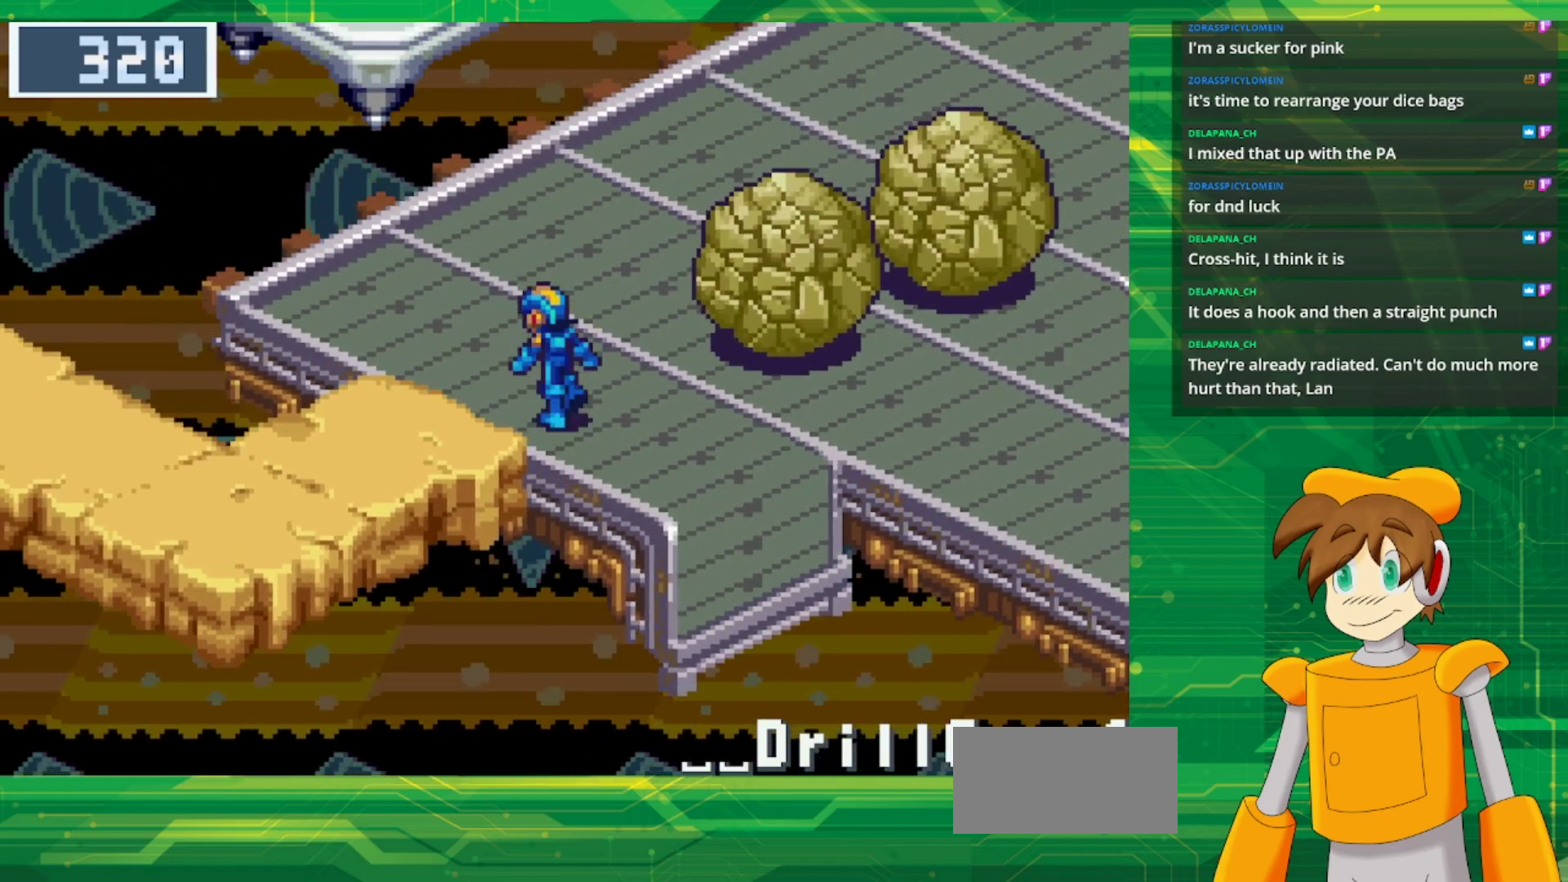
{"buttons": ["B", "DPAD_LEFT"], "events": [[117, "DPAD_UP", "up"]]}
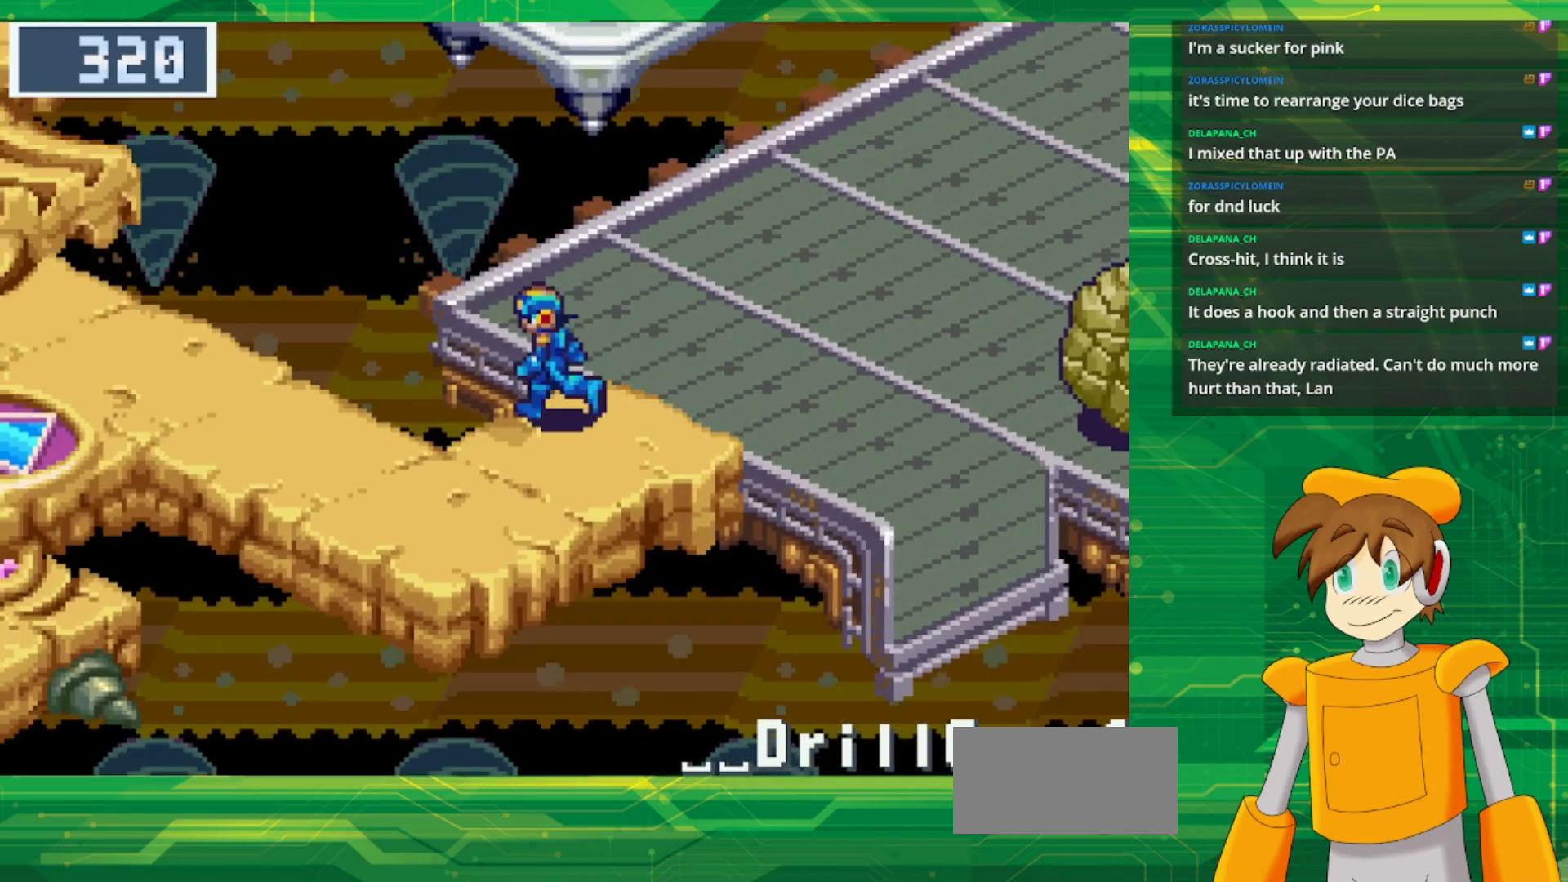
{"buttons": [], "events": [[400, "B", "up"], [450, "DPAD_LEFT", "up"]]}